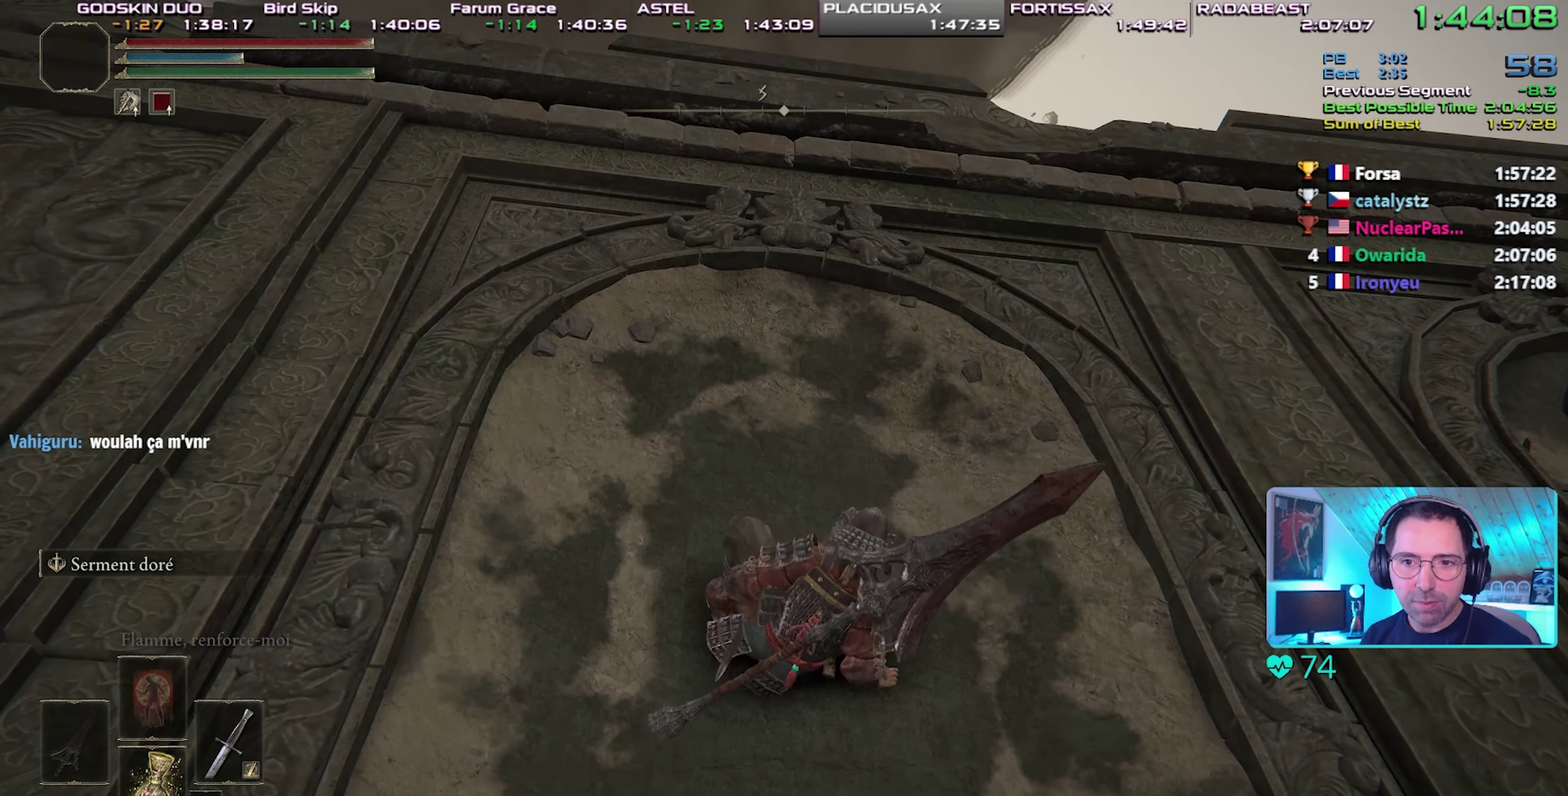
Gameplay with a controller (PlayStation layout); each line is a JSON object with the inputs held at the frame after it. "events" lists button and stick changes between this image and that frame as [ms after this image, input, new state], when the widget could be followed in between. This overlay highlights the sticks when they move; stick clicks (L3) are not distinguishable. This document gives stick clicks only as held states, not as events. Not read: L1 R1 START left_stick.
{"buttons": ["CIRCLE"], "right_stick": "center"}
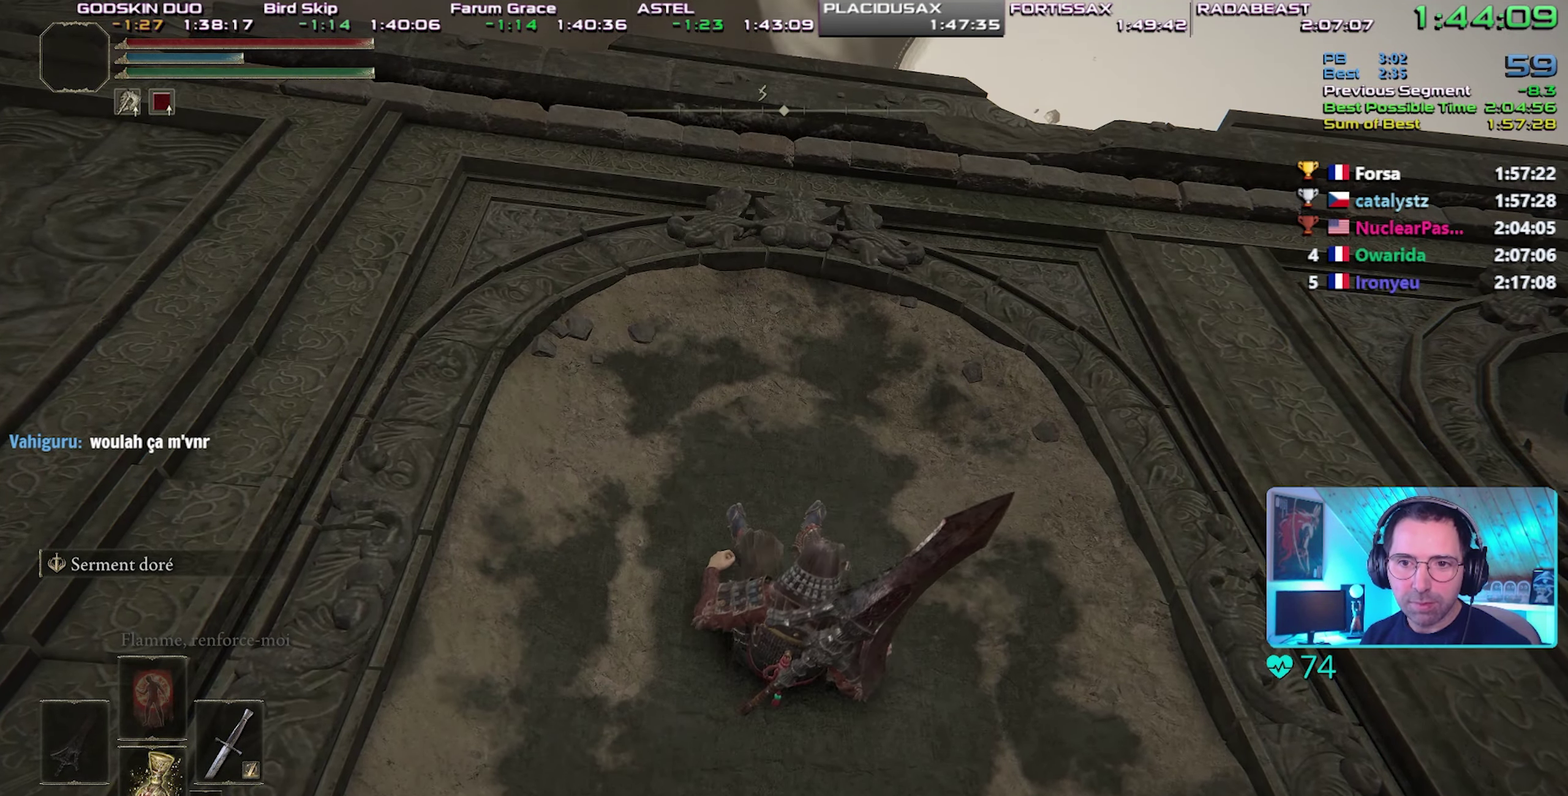
{"buttons": ["CIRCLE"], "right_stick": "center"}
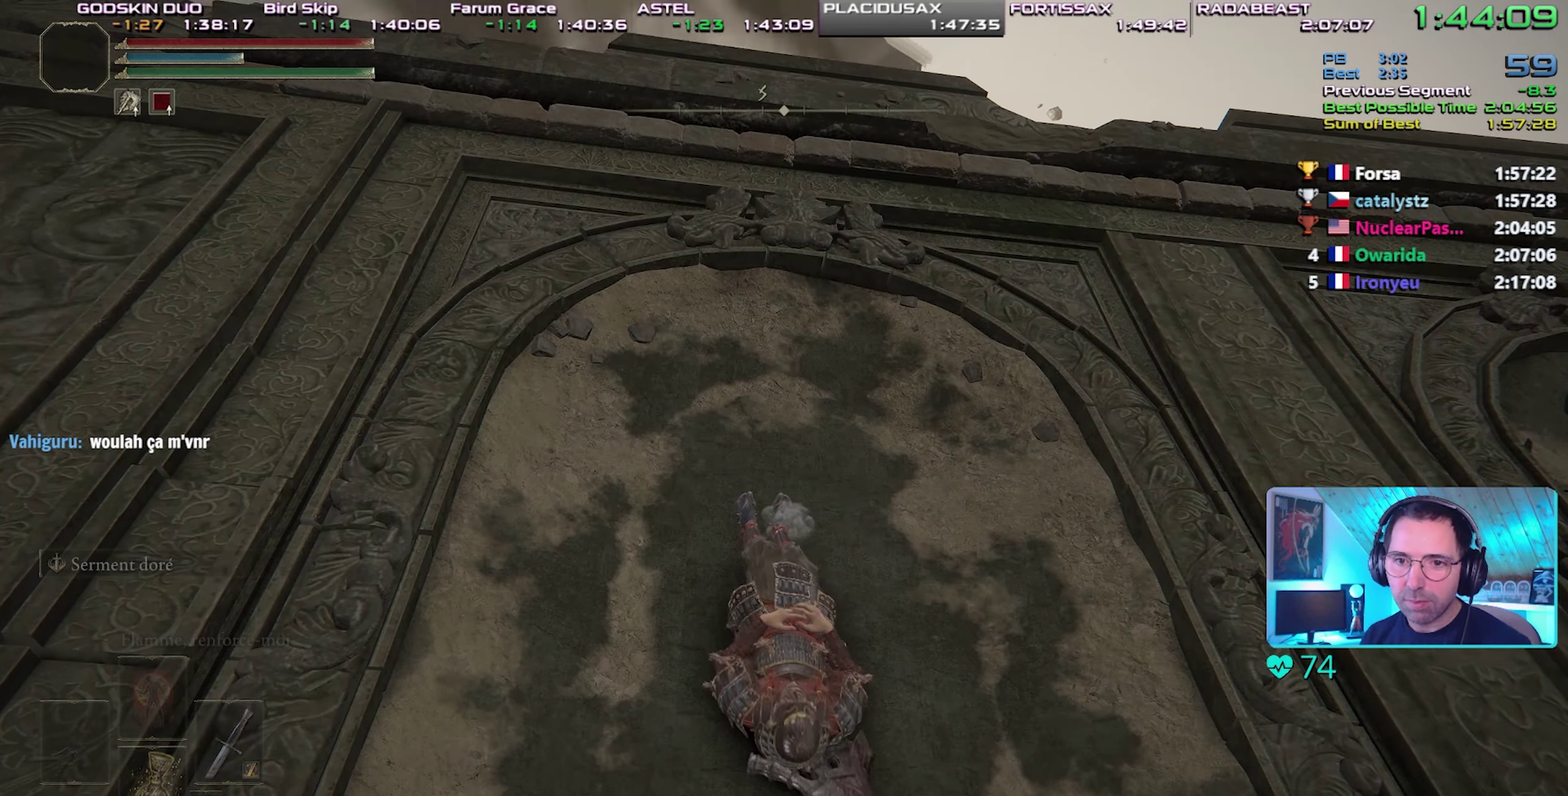
{"buttons": ["CIRCLE"], "right_stick": "center"}
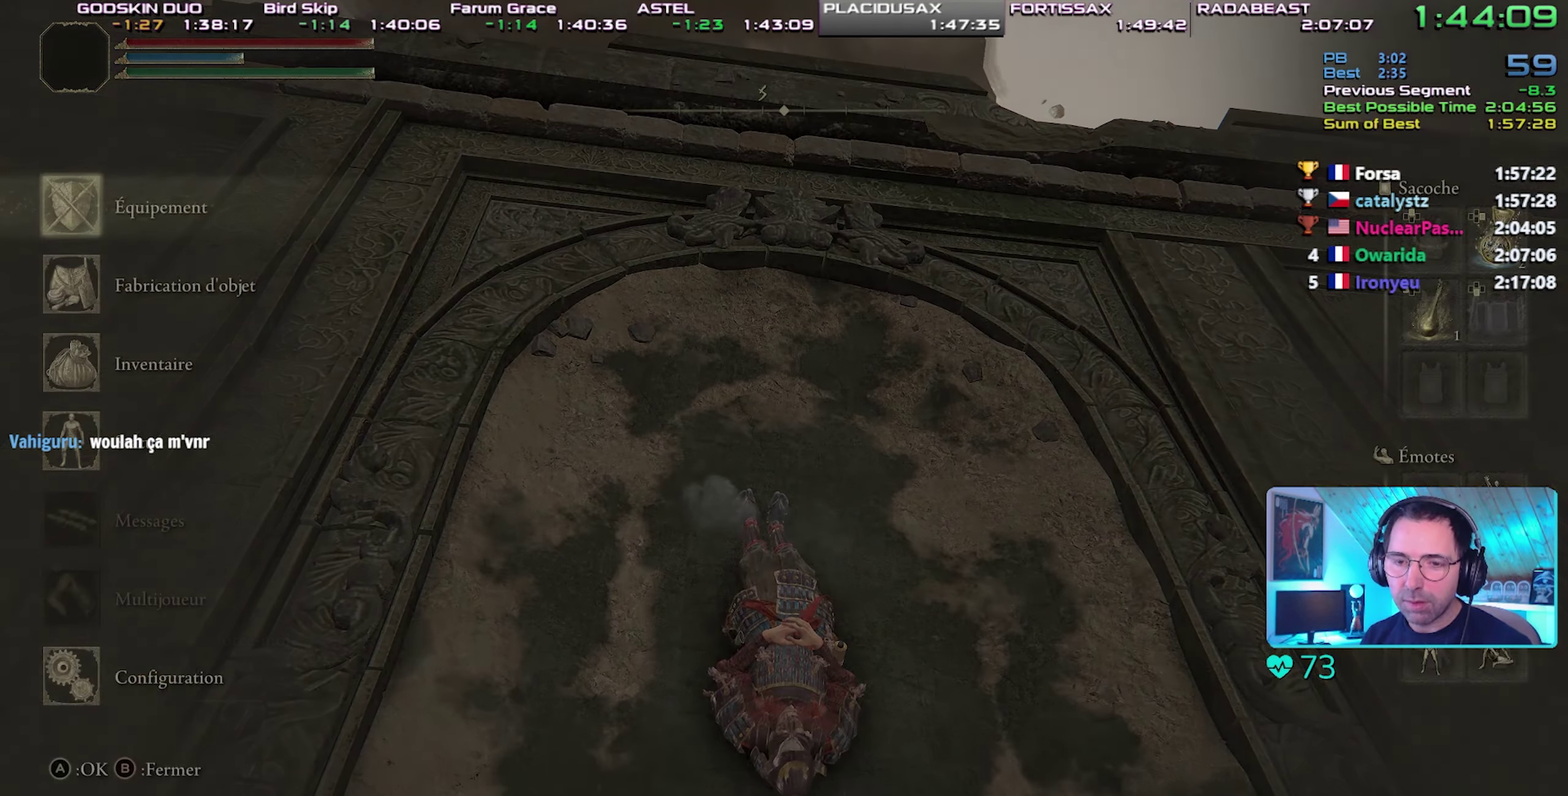
{"buttons": ["CIRCLE"], "right_stick": "center"}
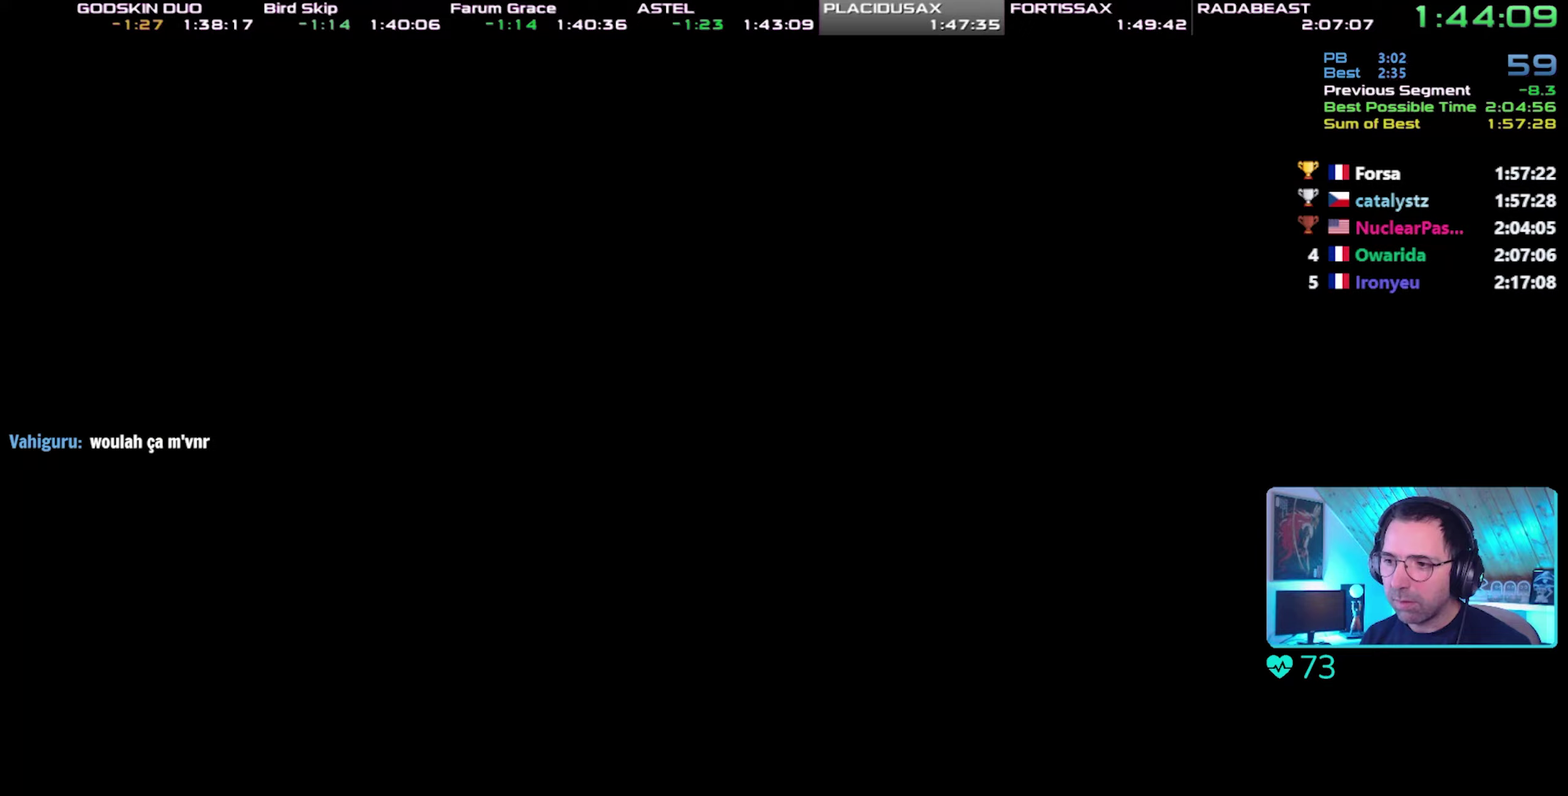
{"buttons": ["CIRCLE"], "right_stick": "center"}
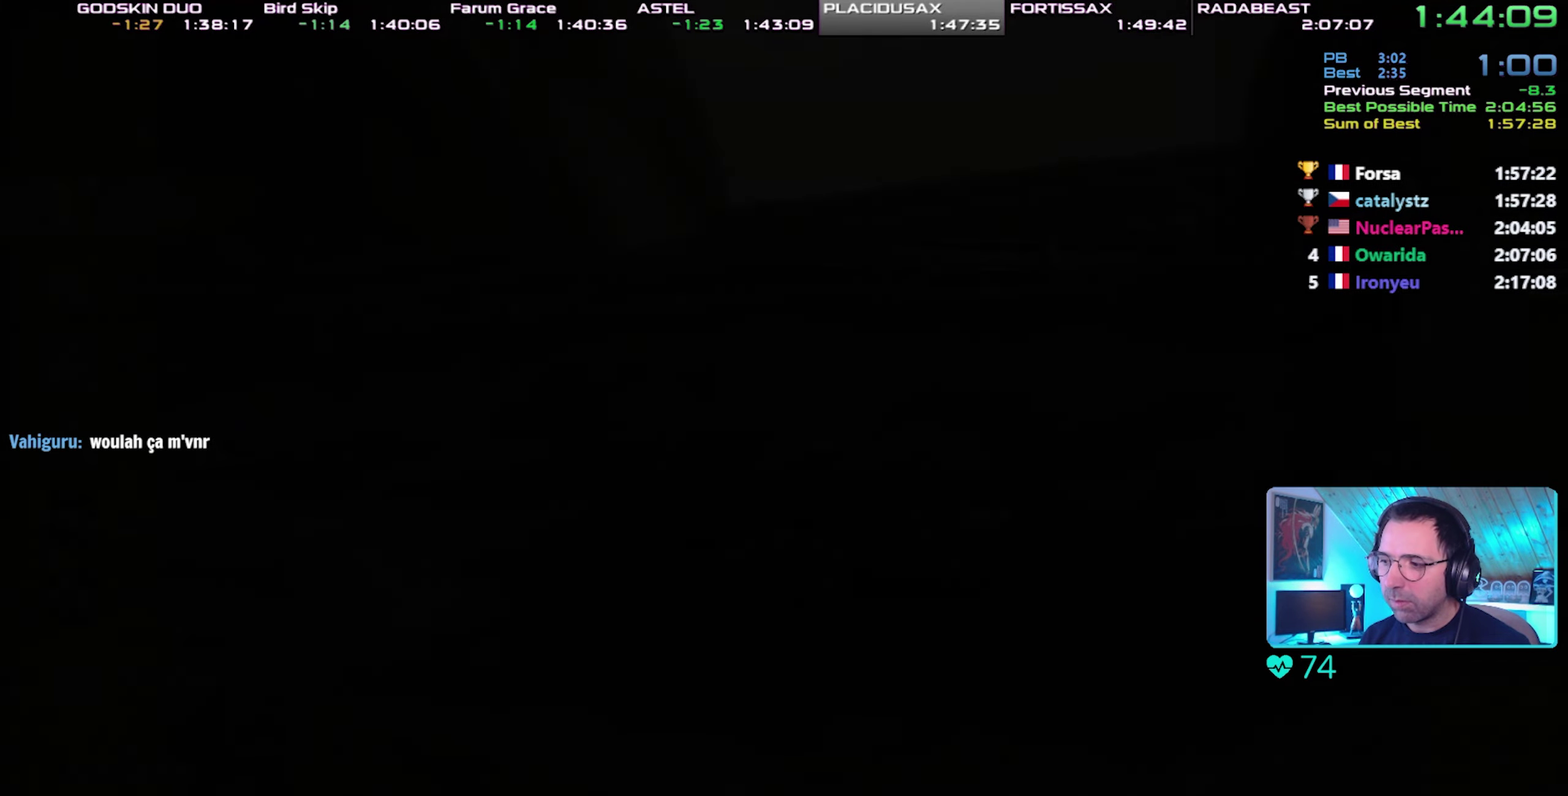
{"buttons": ["CIRCLE"], "right_stick": "center"}
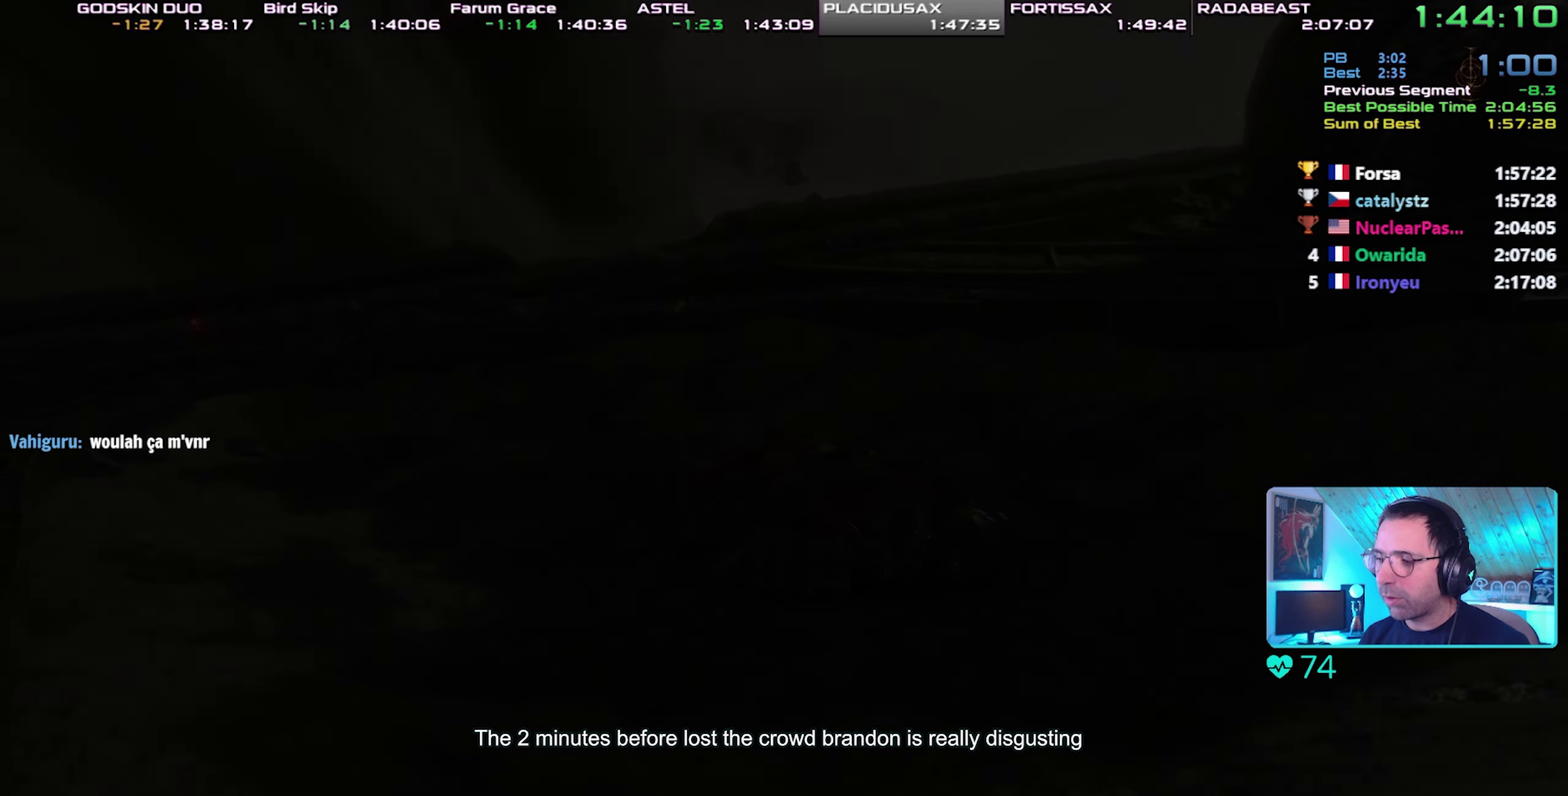
{"buttons": ["CIRCLE"], "right_stick": "center"}
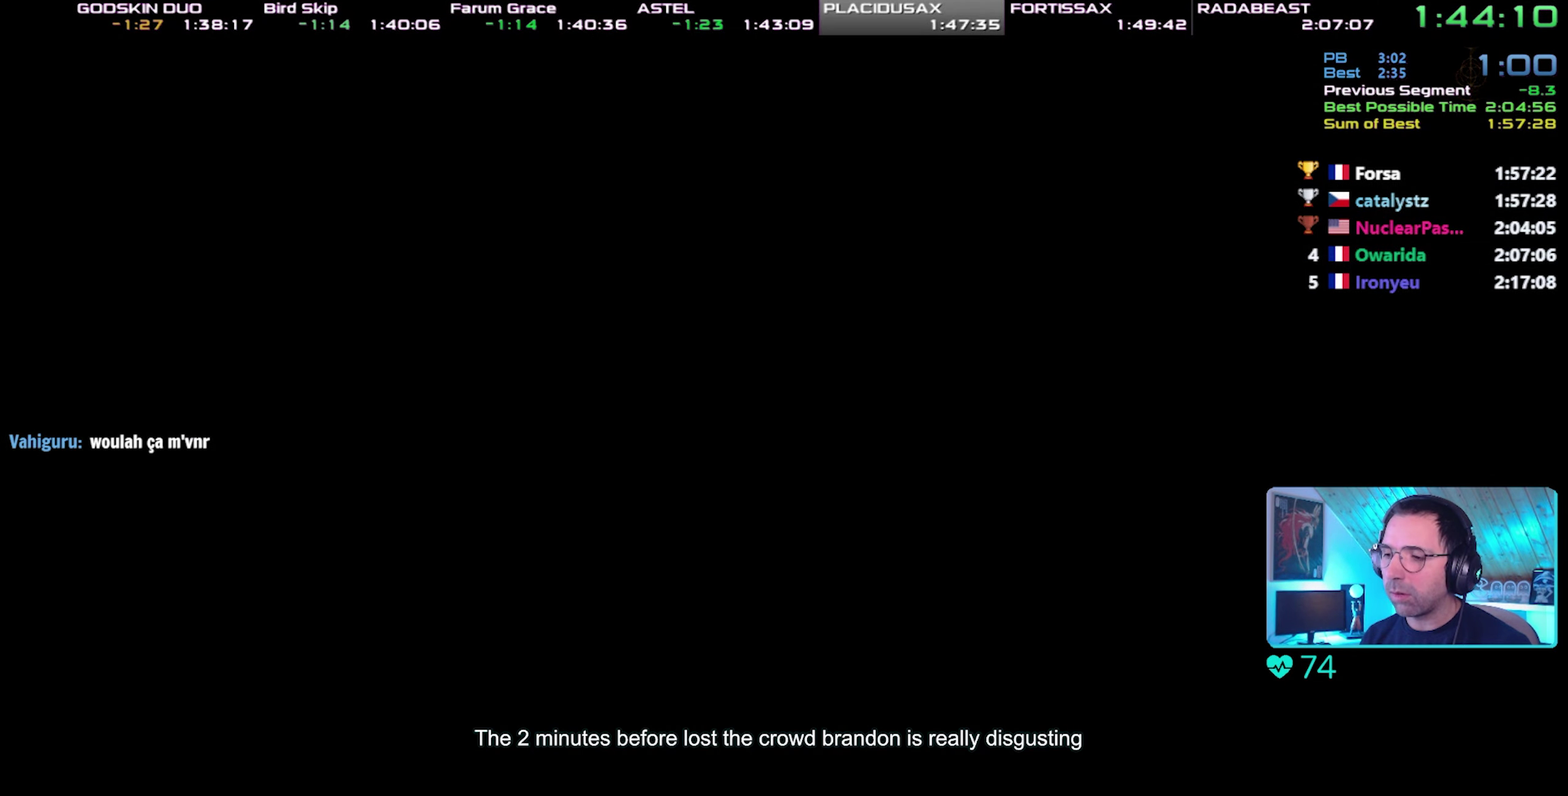
{"buttons": ["CIRCLE"], "right_stick": "center"}
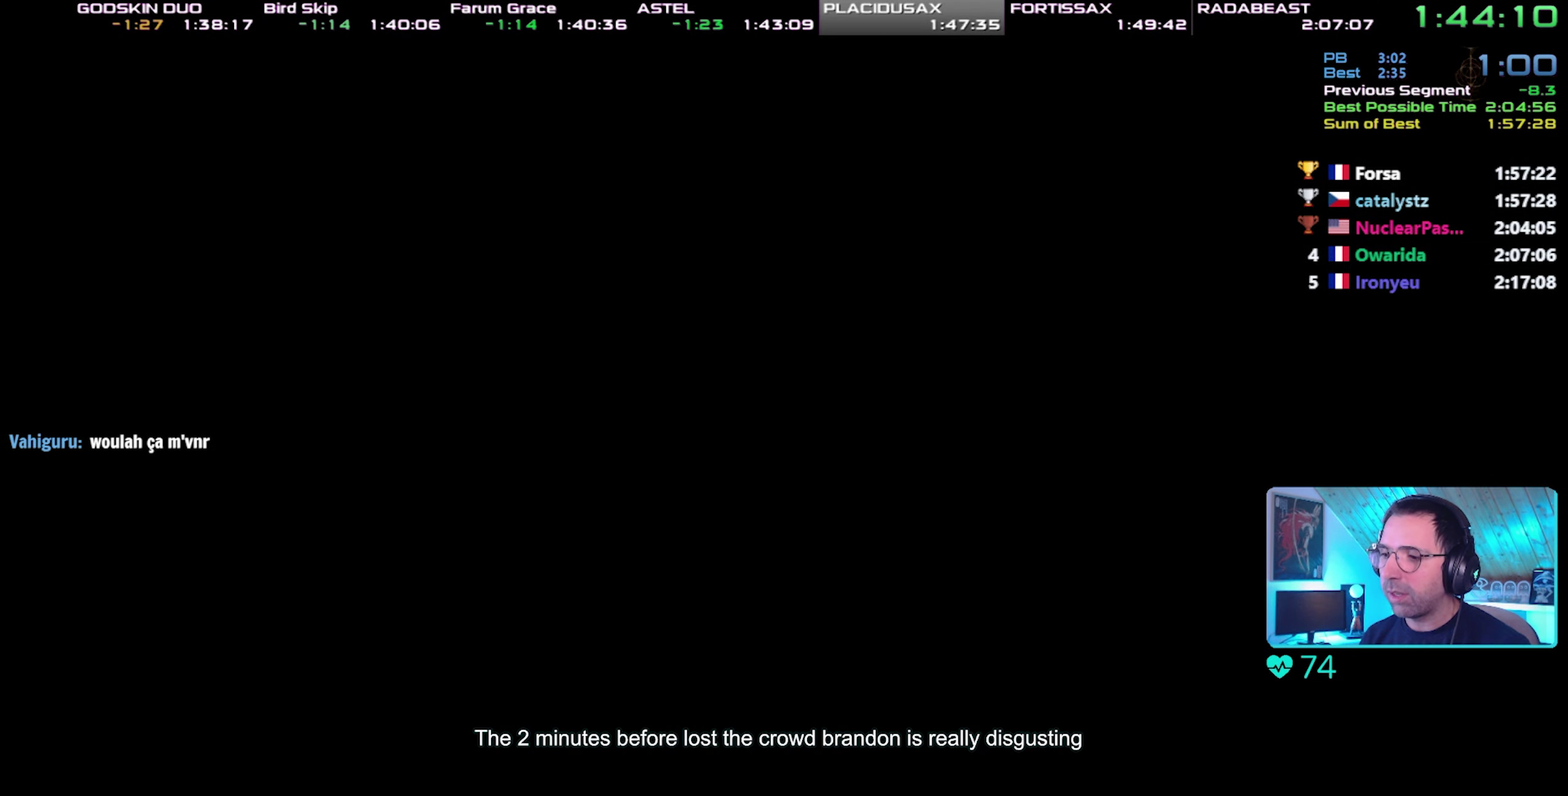
{"buttons": ["CIRCLE"], "right_stick": "center"}
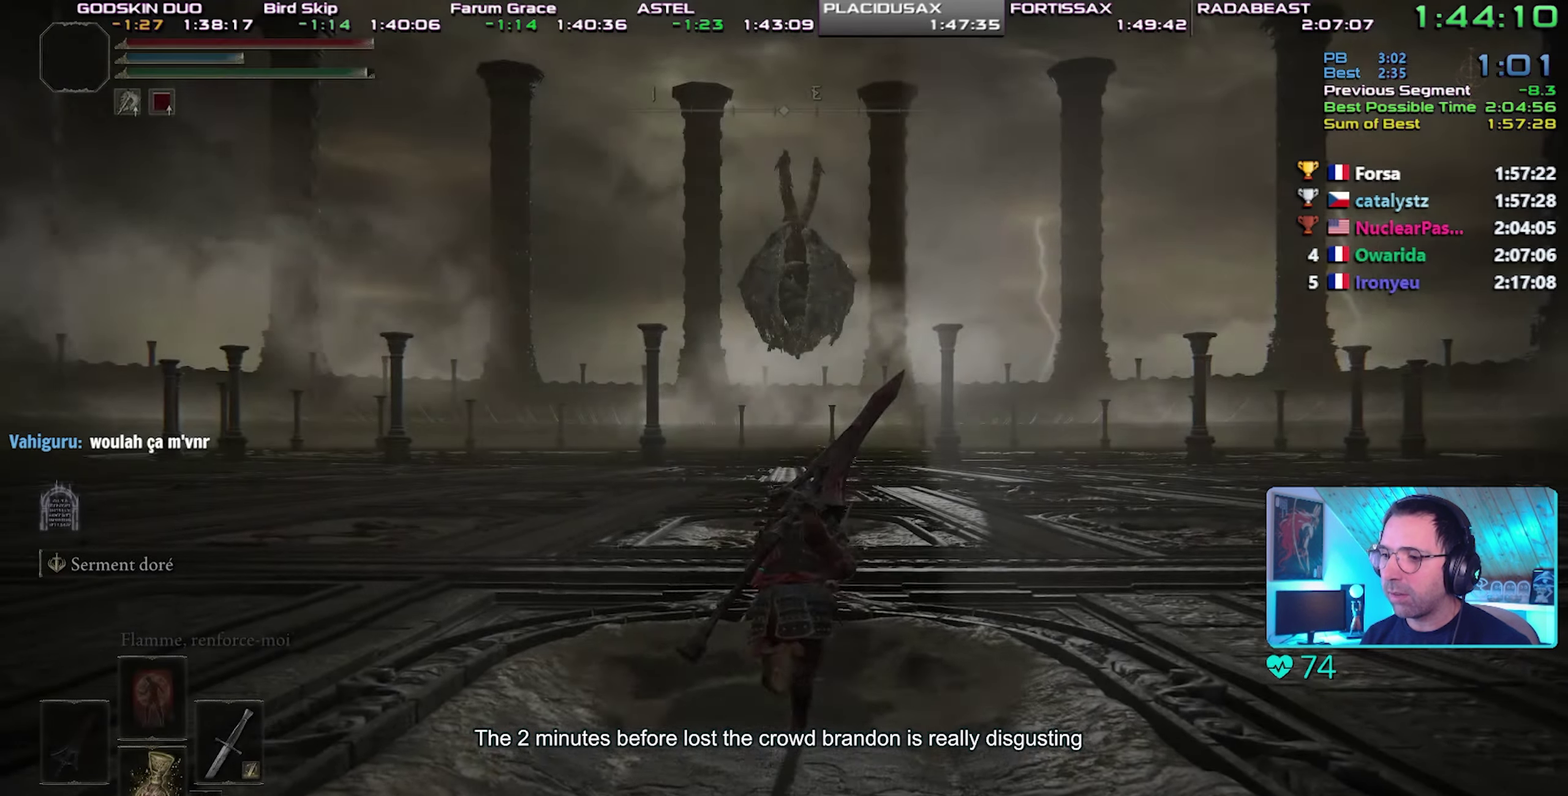
{"buttons": ["CIRCLE"], "right_stick": "center", "events": [[50, "right_stick", "up"], [167, "right_stick", "center"]]}
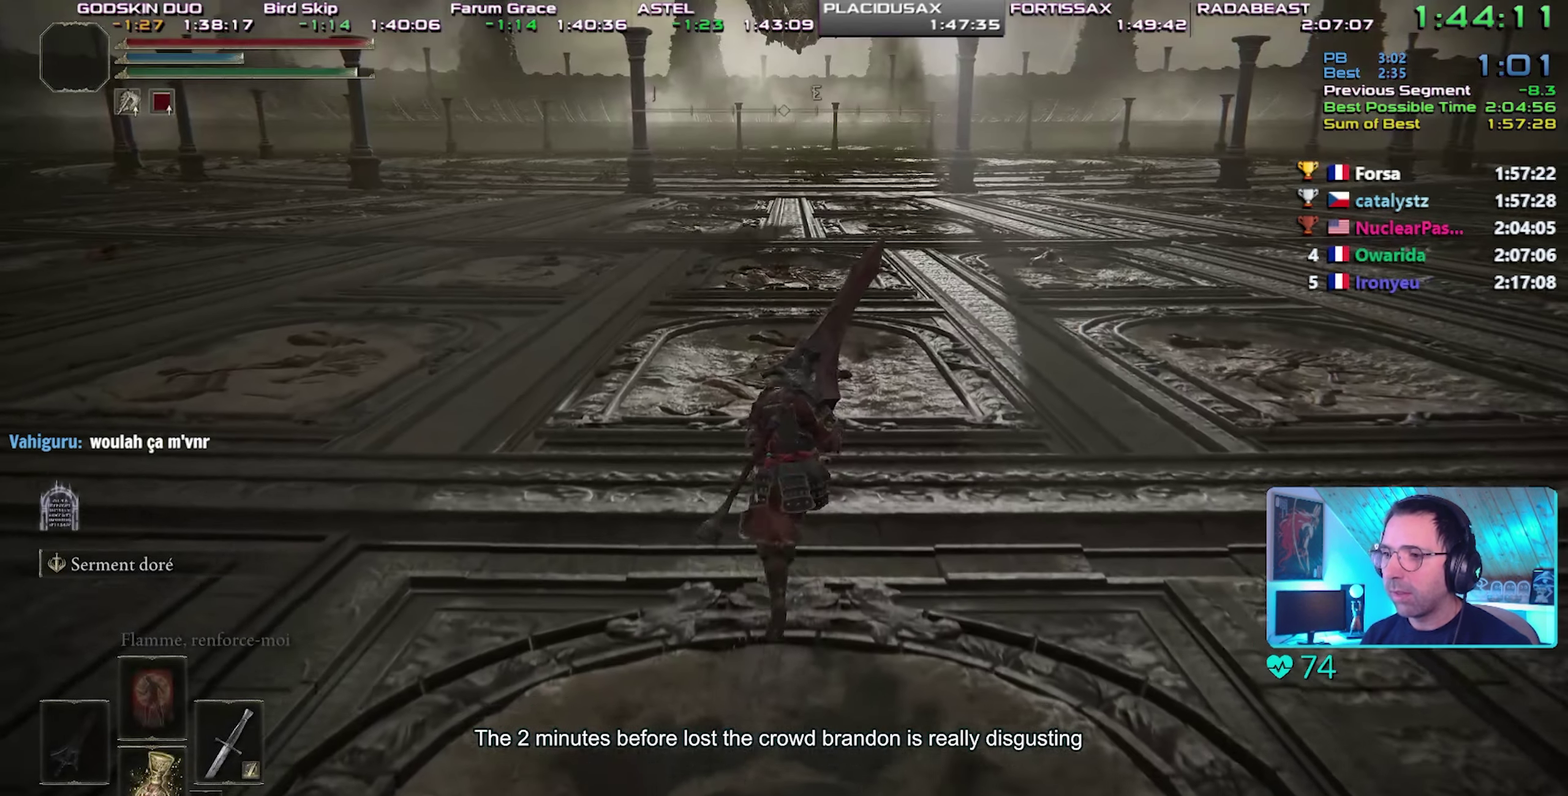
{"buttons": ["CIRCLE"], "right_stick": "center", "events": [[33, "TRIANGLE", "down"], [333, "TRIANGLE", "up"]]}
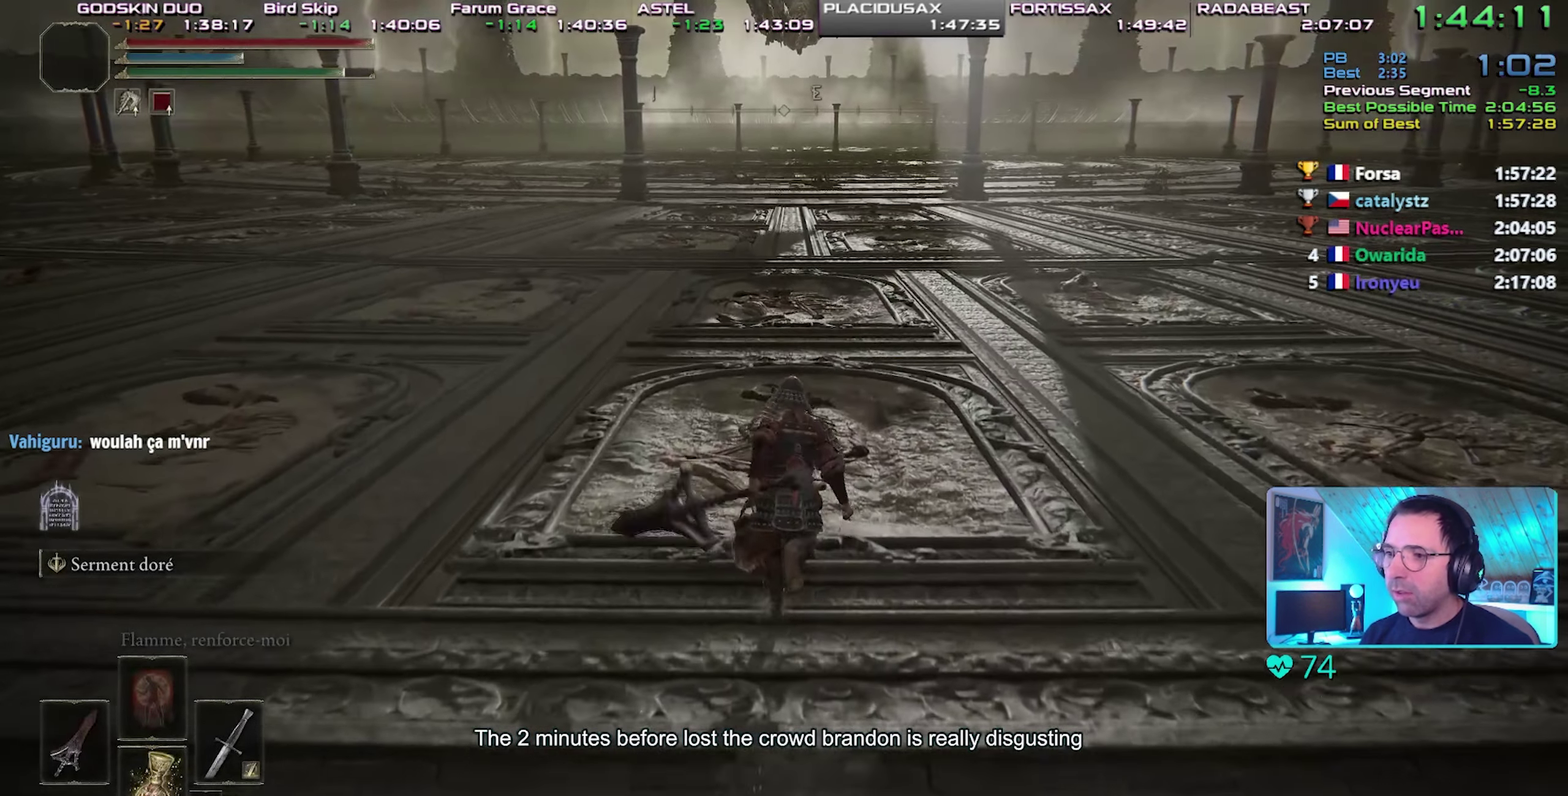
{"buttons": ["CIRCLE"], "right_stick": "center"}
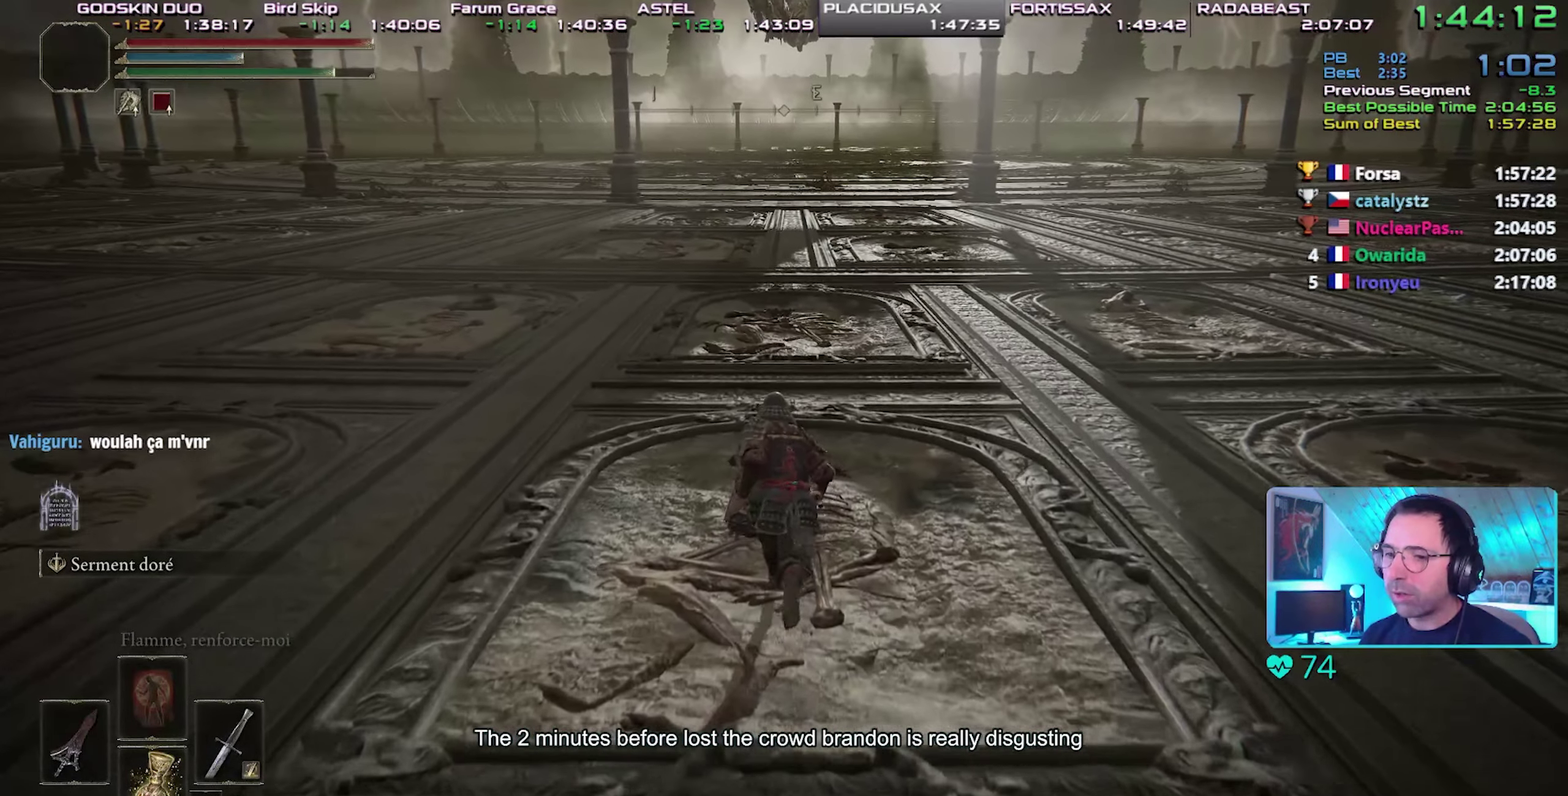
{"buttons": ["CIRCLE"], "right_stick": "center", "events": [[200, "DPAD_LEFT", "down"], [317, "DPAD_LEFT", "up"]]}
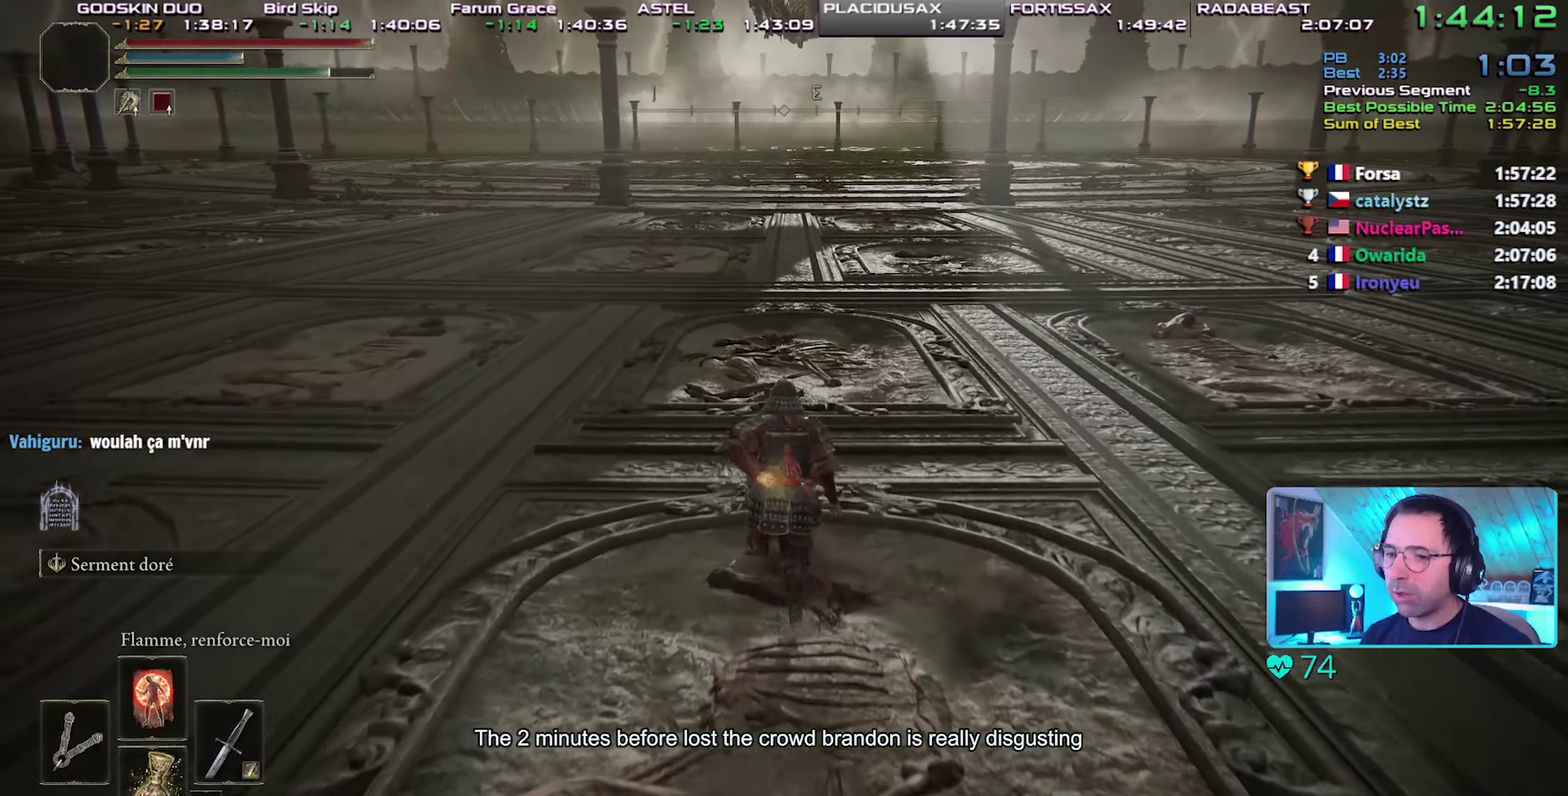
{"buttons": ["CIRCLE"], "right_stick": "center"}
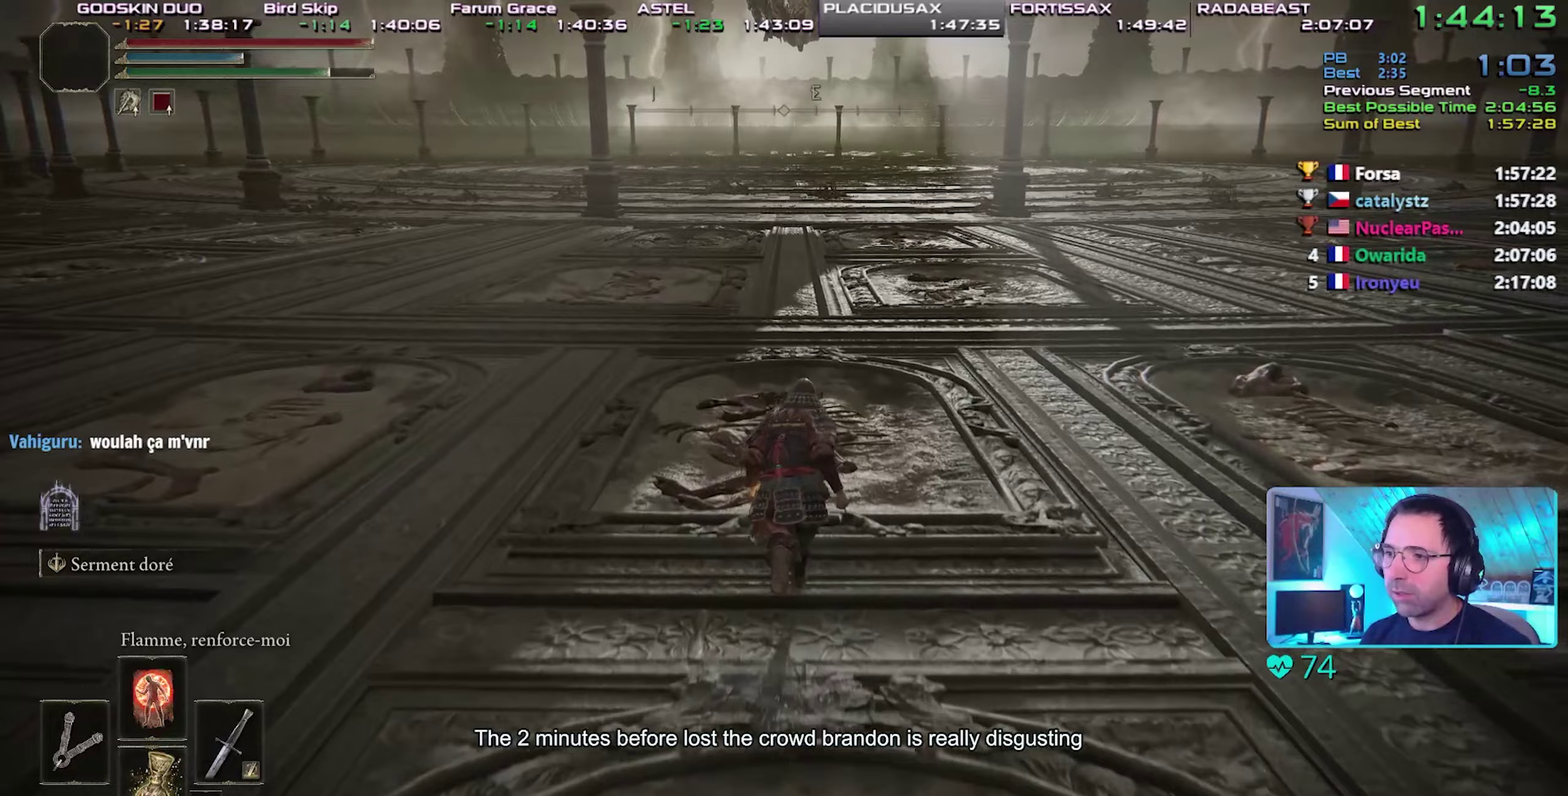
{"buttons": ["CIRCLE"], "right_stick": "center"}
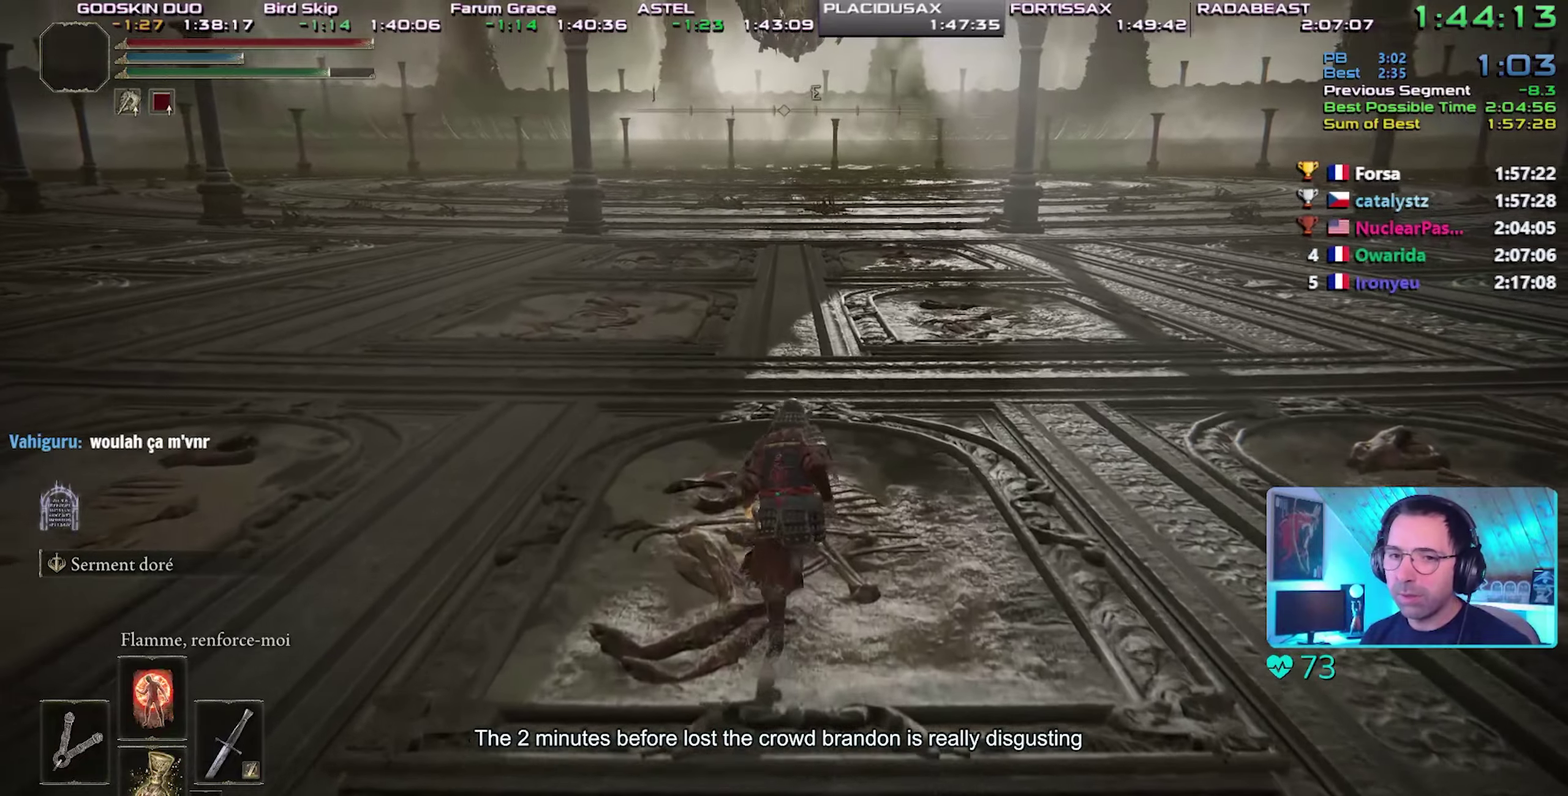
{"buttons": ["CIRCLE"], "right_stick": "center", "events": [[167, "right_stick", "up"], [283, "right_stick", "center"]]}
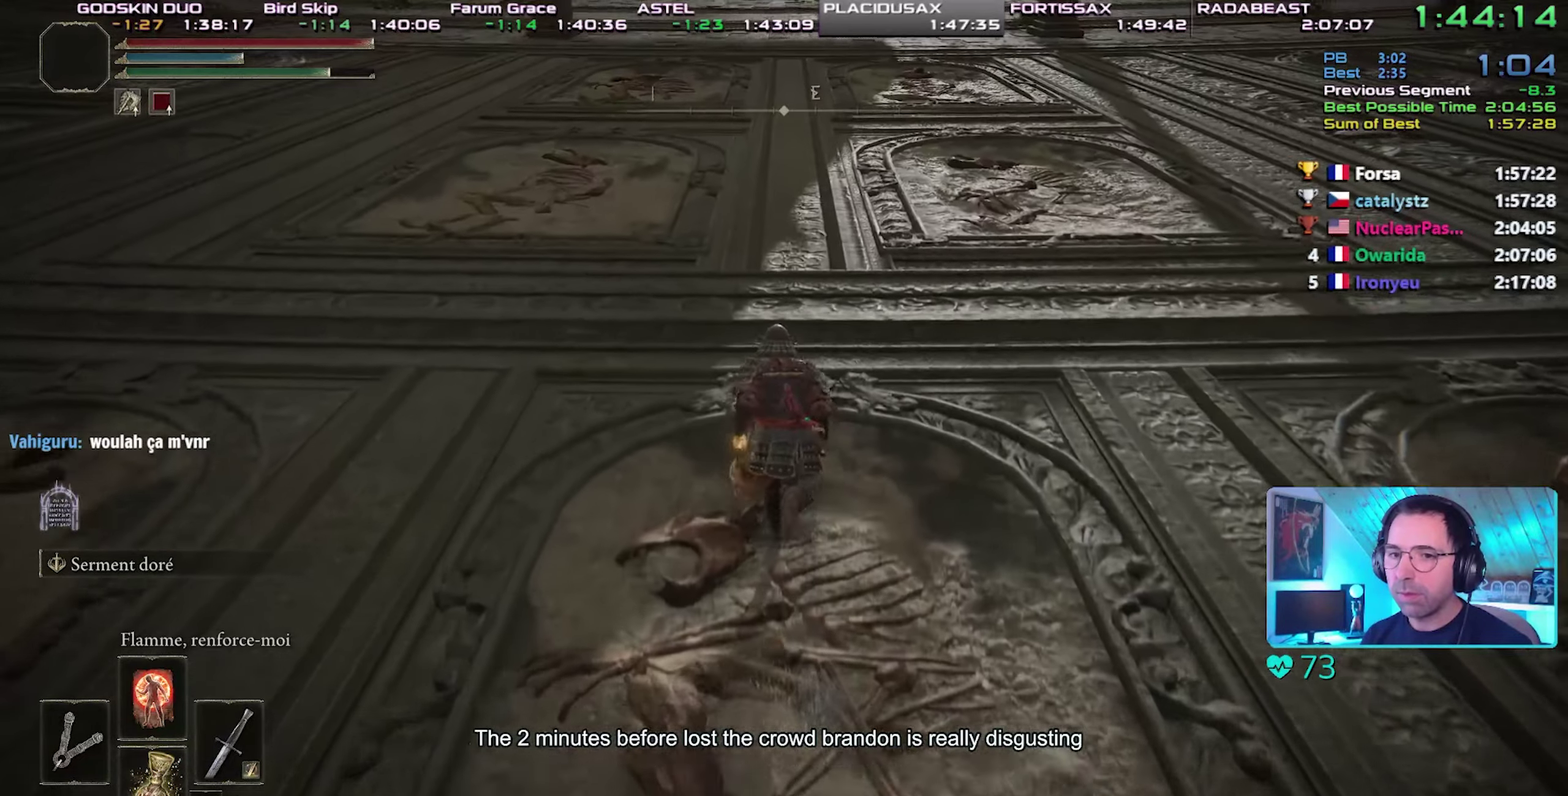
{"buttons": ["CIRCLE"], "right_stick": "center"}
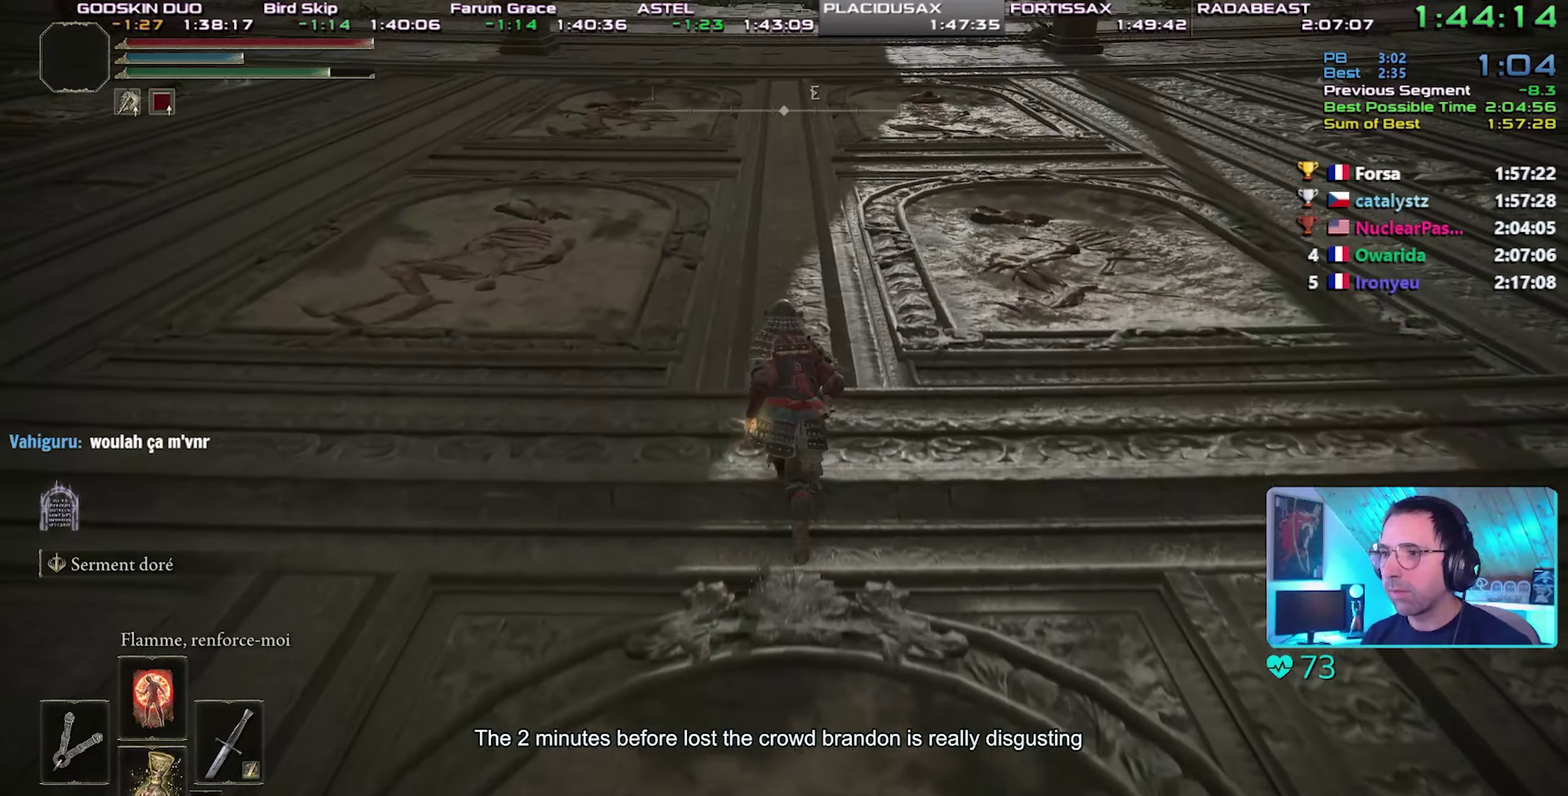
{"buttons": ["CIRCLE"], "right_stick": "center"}
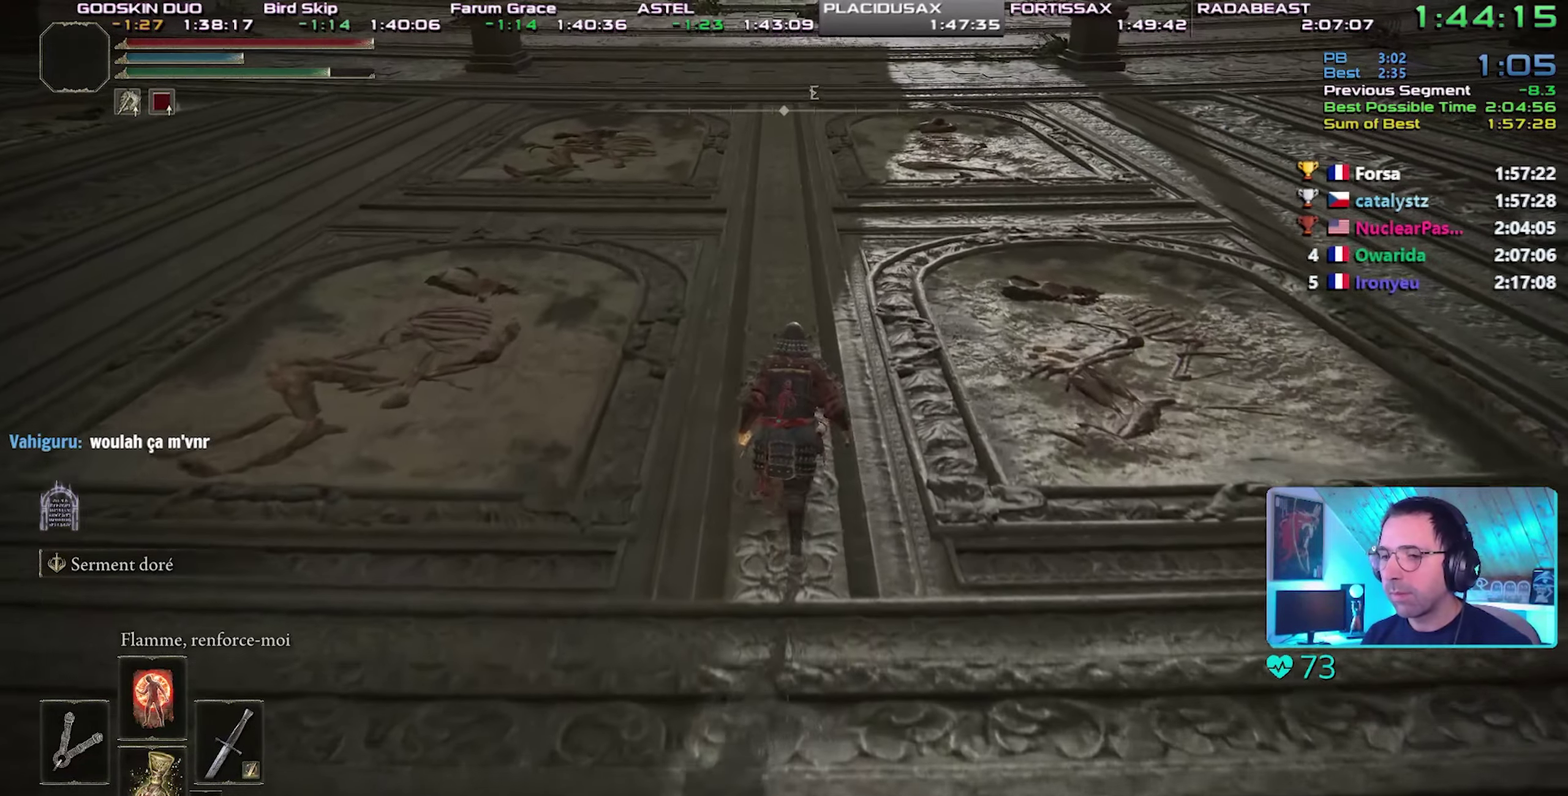
{"buttons": ["CIRCLE"], "right_stick": "center"}
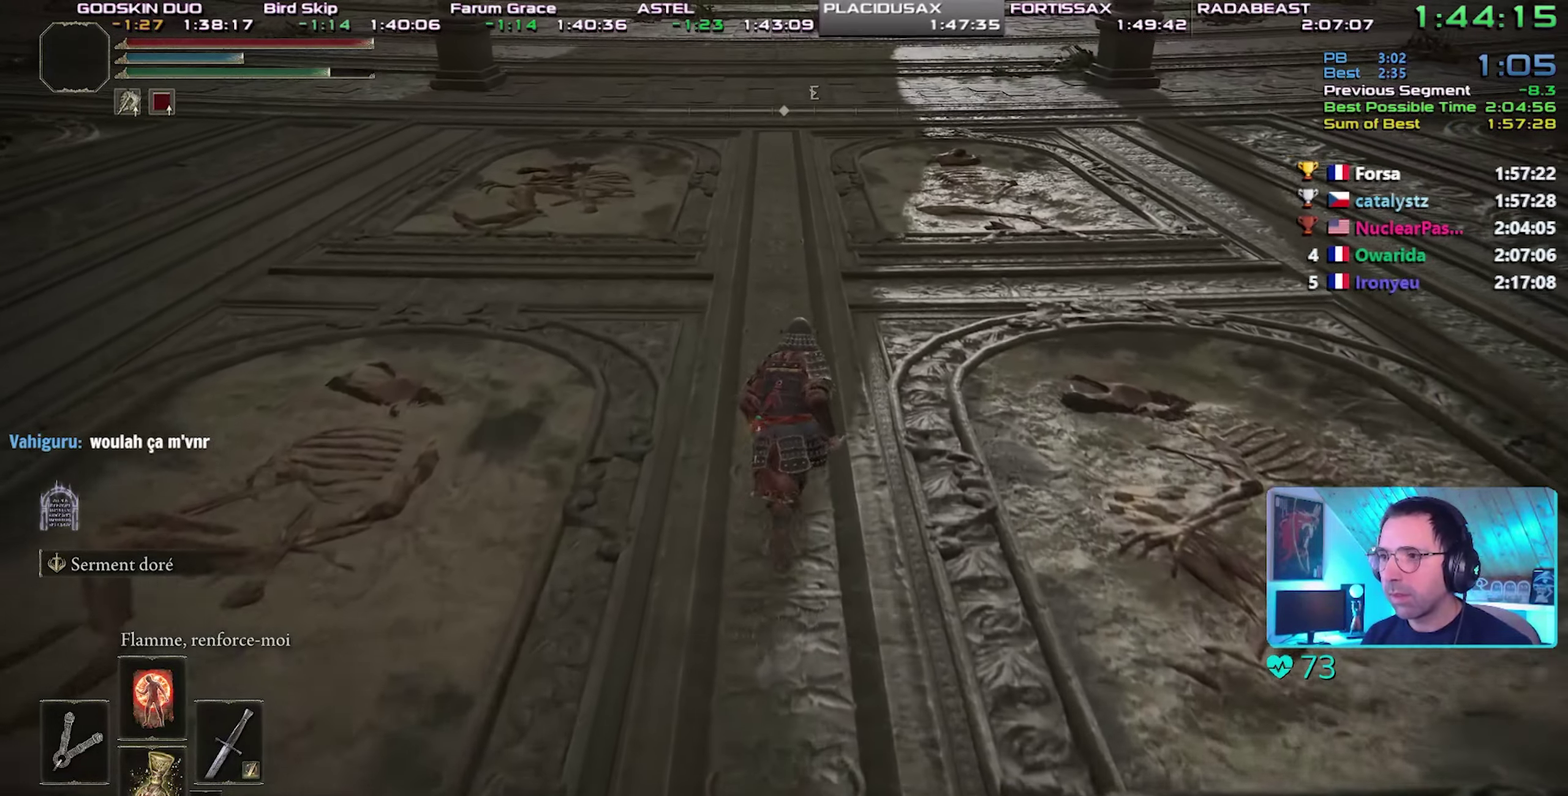
{"buttons": ["CIRCLE"], "right_stick": "center", "events": [[150, "TRIANGLE", "down"], [267, "DPAD_LEFT", "down"], [417, "DPAD_LEFT", "up"], [483, "TRIANGLE", "up"]]}
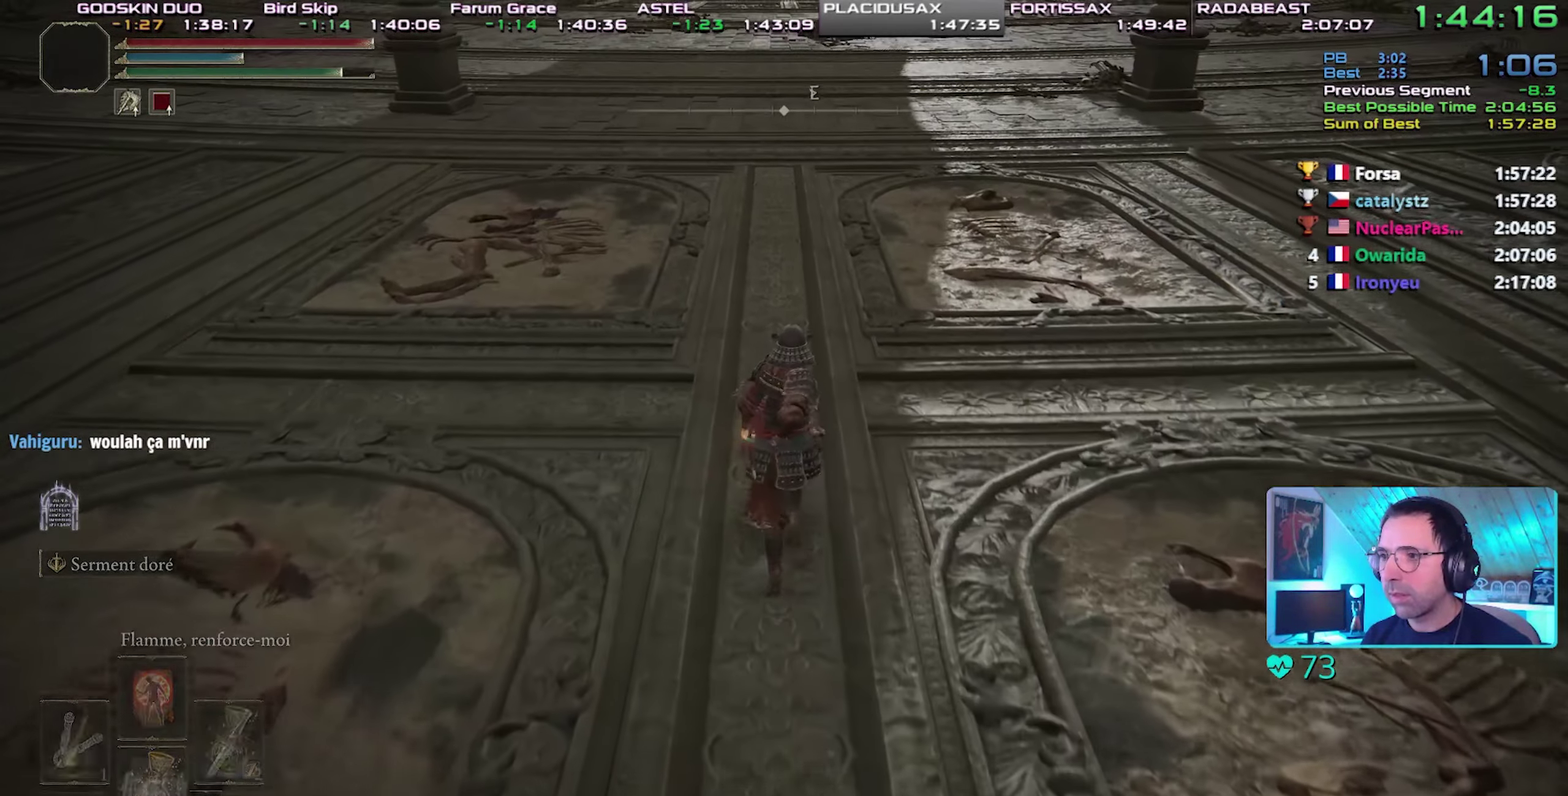
{"buttons": [], "right_stick": "center", "events": [[300, "CIRCLE", "up"]]}
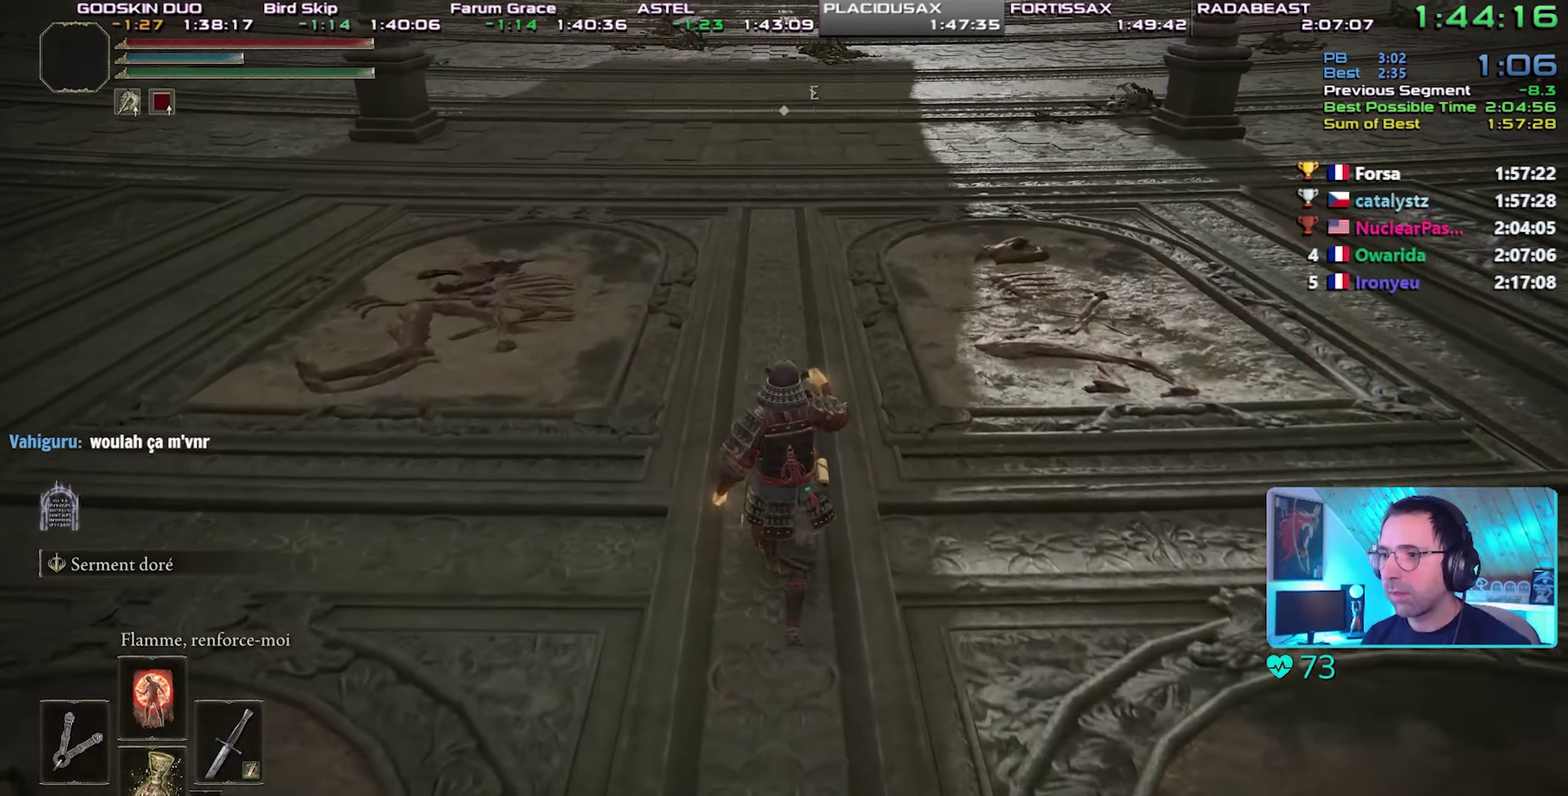
{"buttons": [], "right_stick": "center", "events": [[350, "CROSS", "down"], [450, "CROSS", "up"]]}
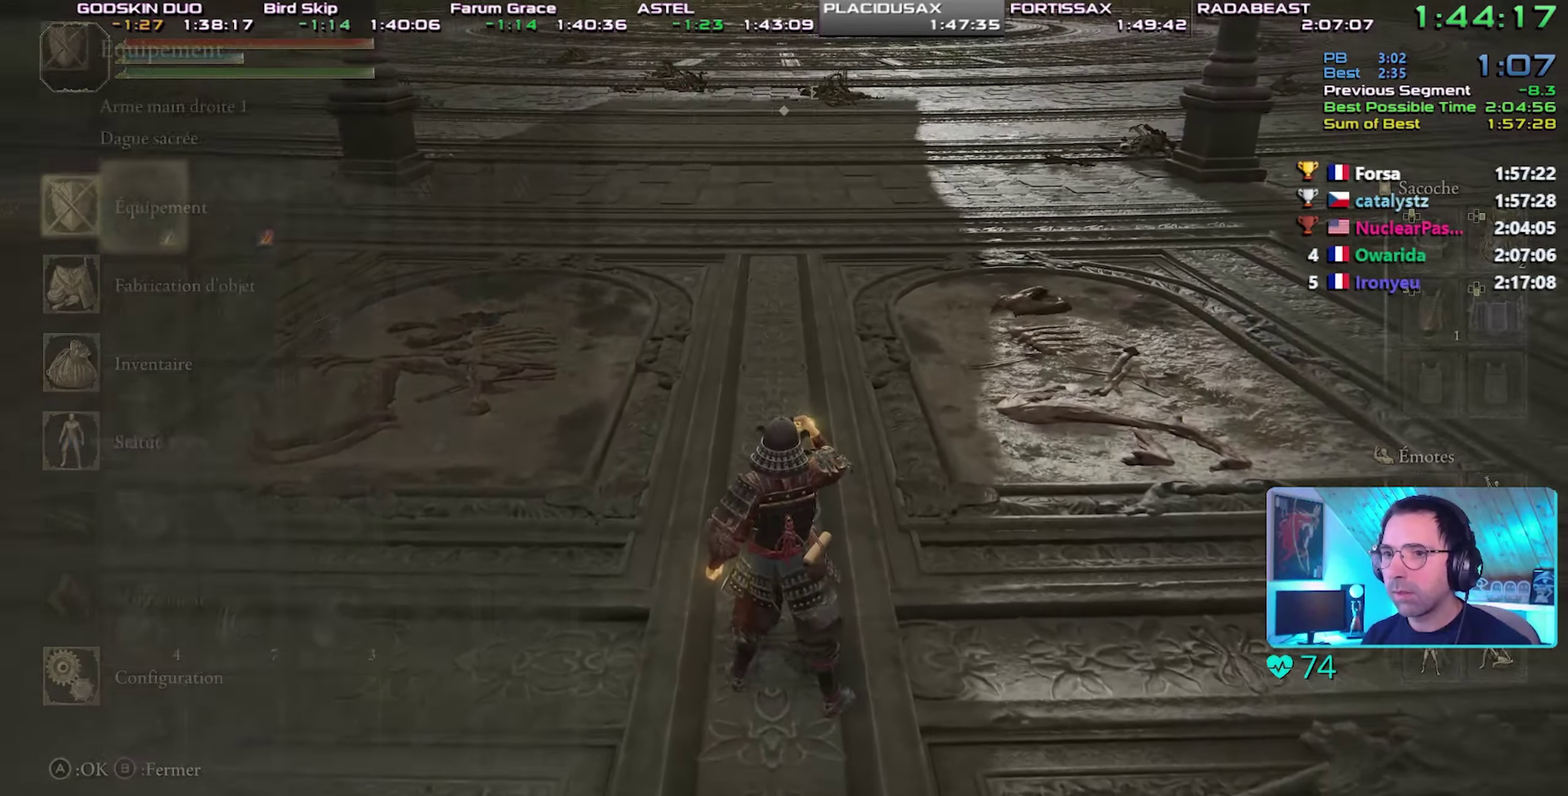
{"buttons": [], "right_stick": "center"}
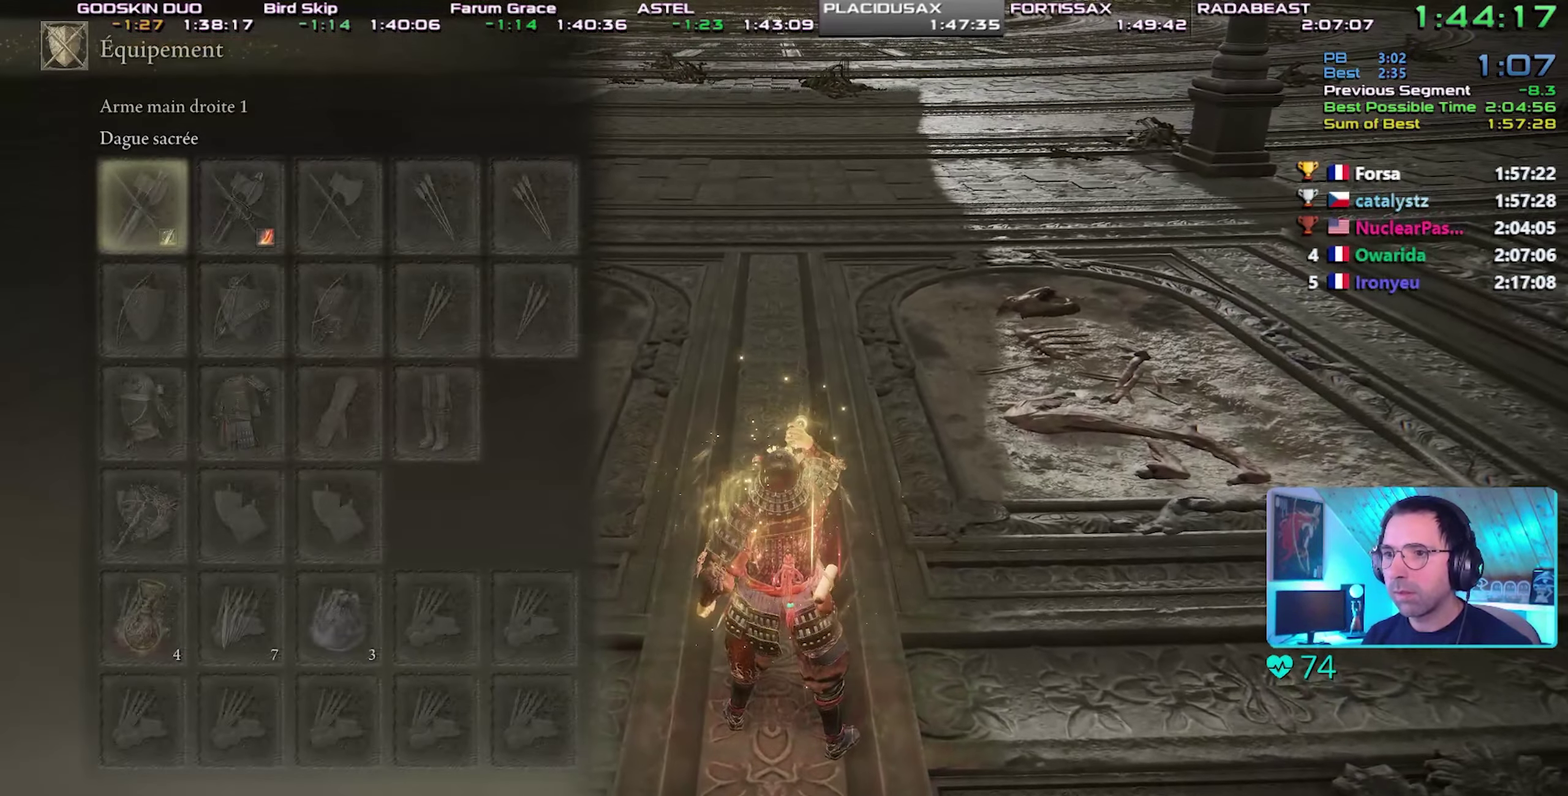
{"buttons": [], "right_stick": "center"}
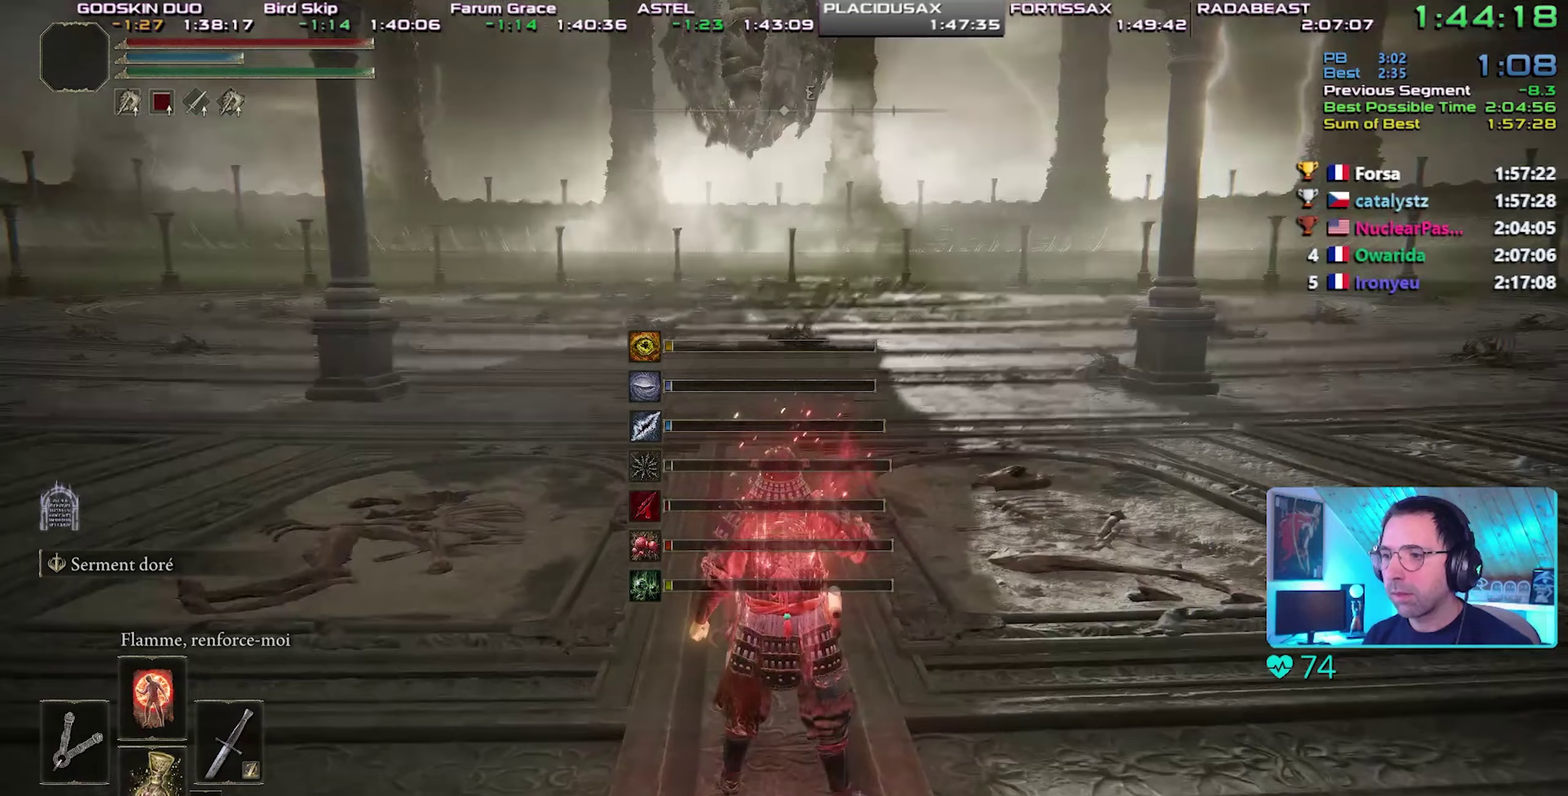
{"buttons": ["L2"], "right_stick": "center"}
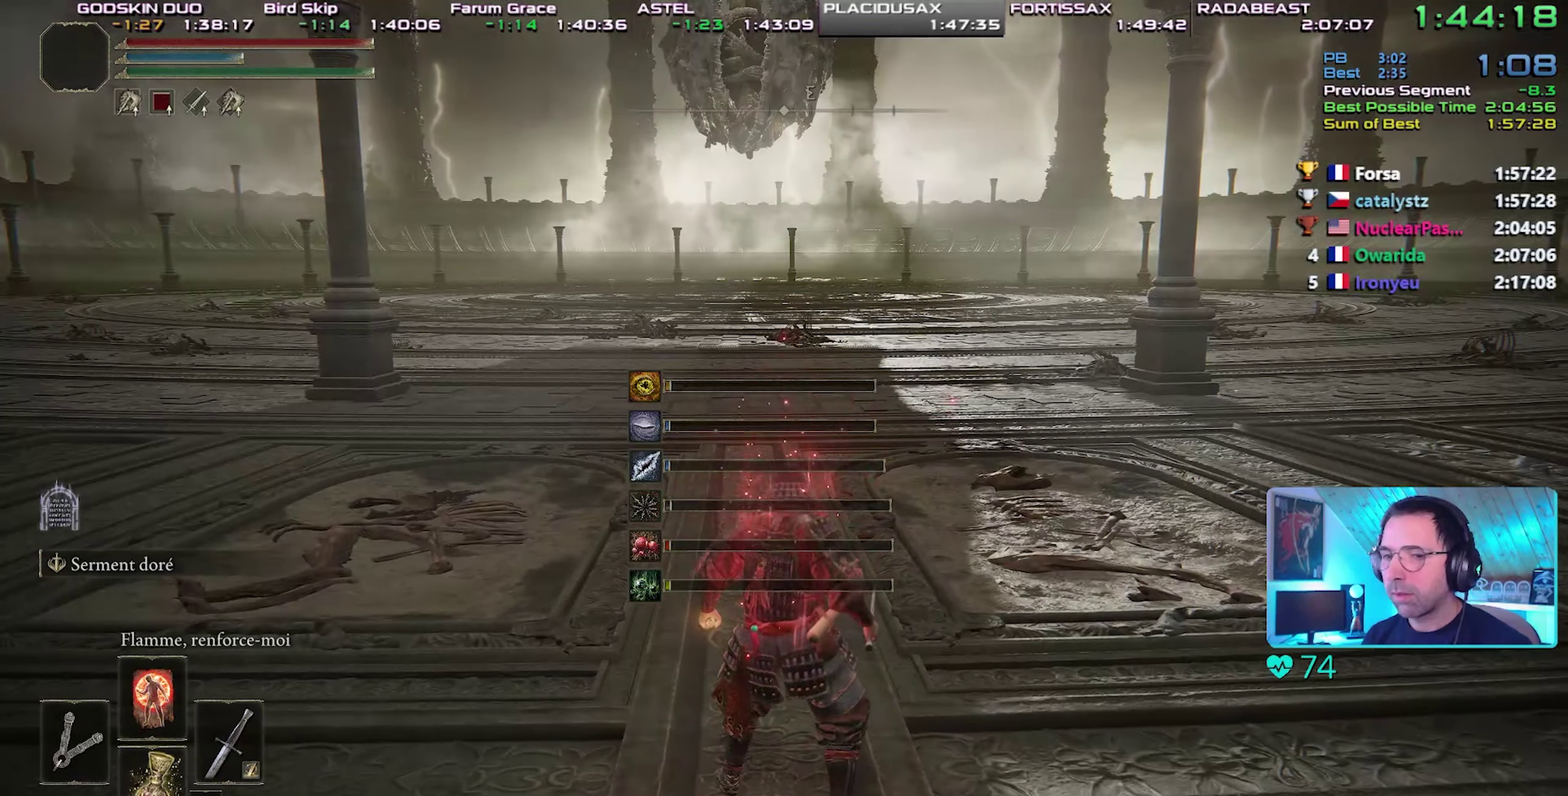
{"buttons": [], "right_stick": "center", "events": [[67, "L2", "up"], [100, "L2", "down"], [400, "L2", "up"]]}
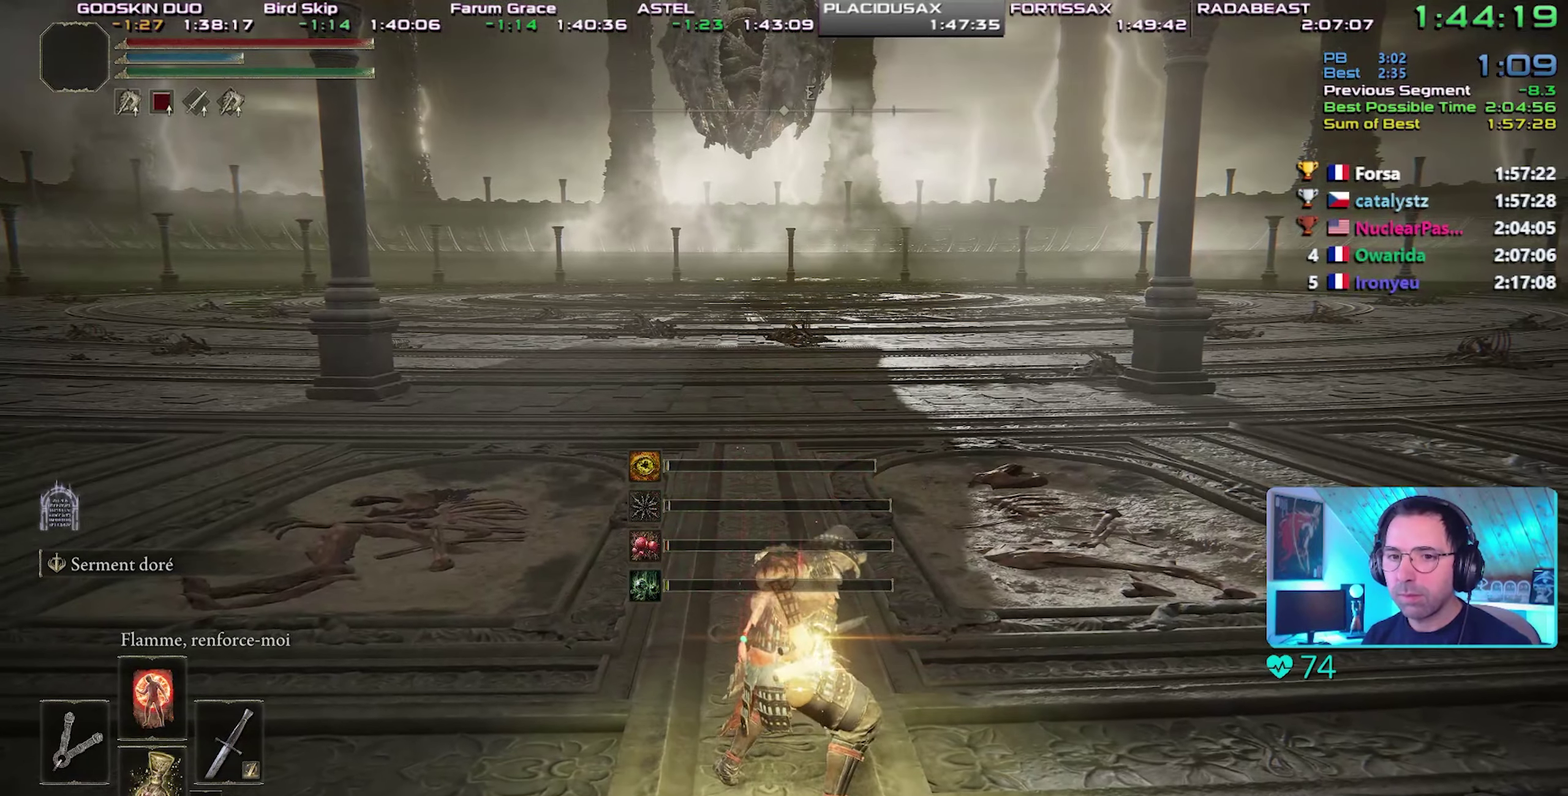
{"buttons": [], "right_stick": "center"}
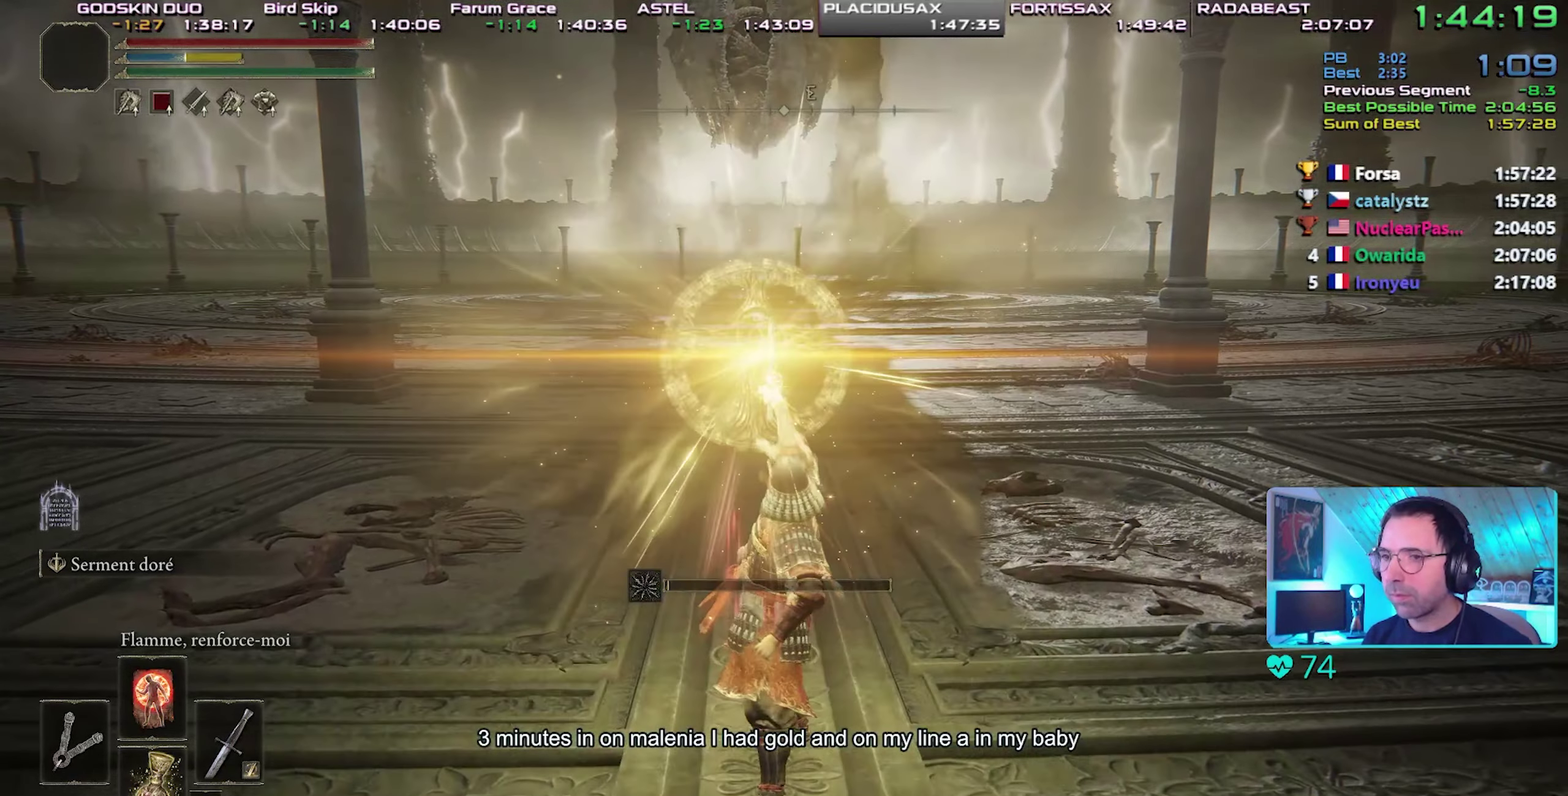
{"buttons": [], "right_stick": "center"}
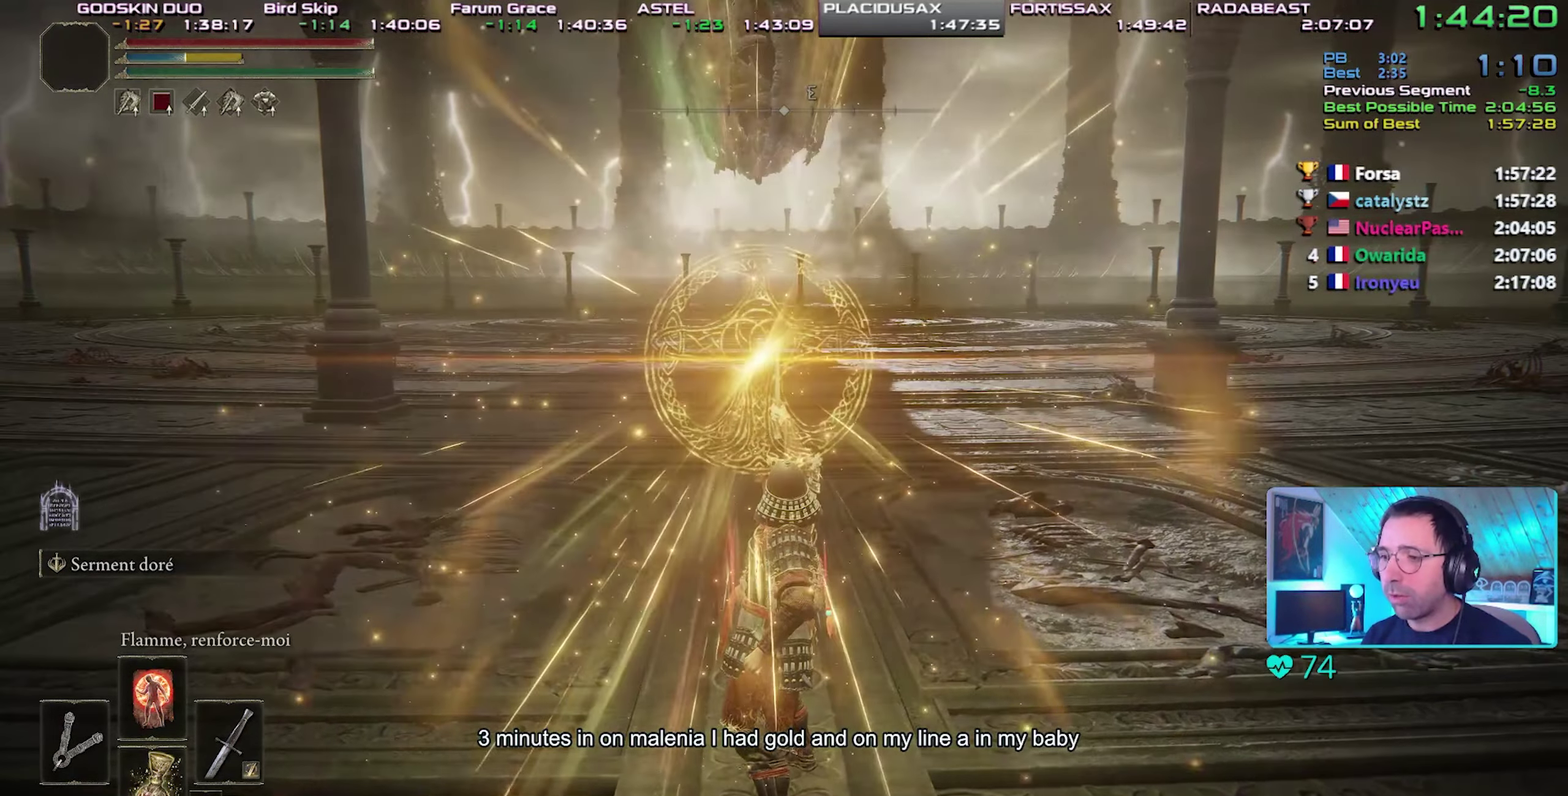
{"buttons": [], "right_stick": "center"}
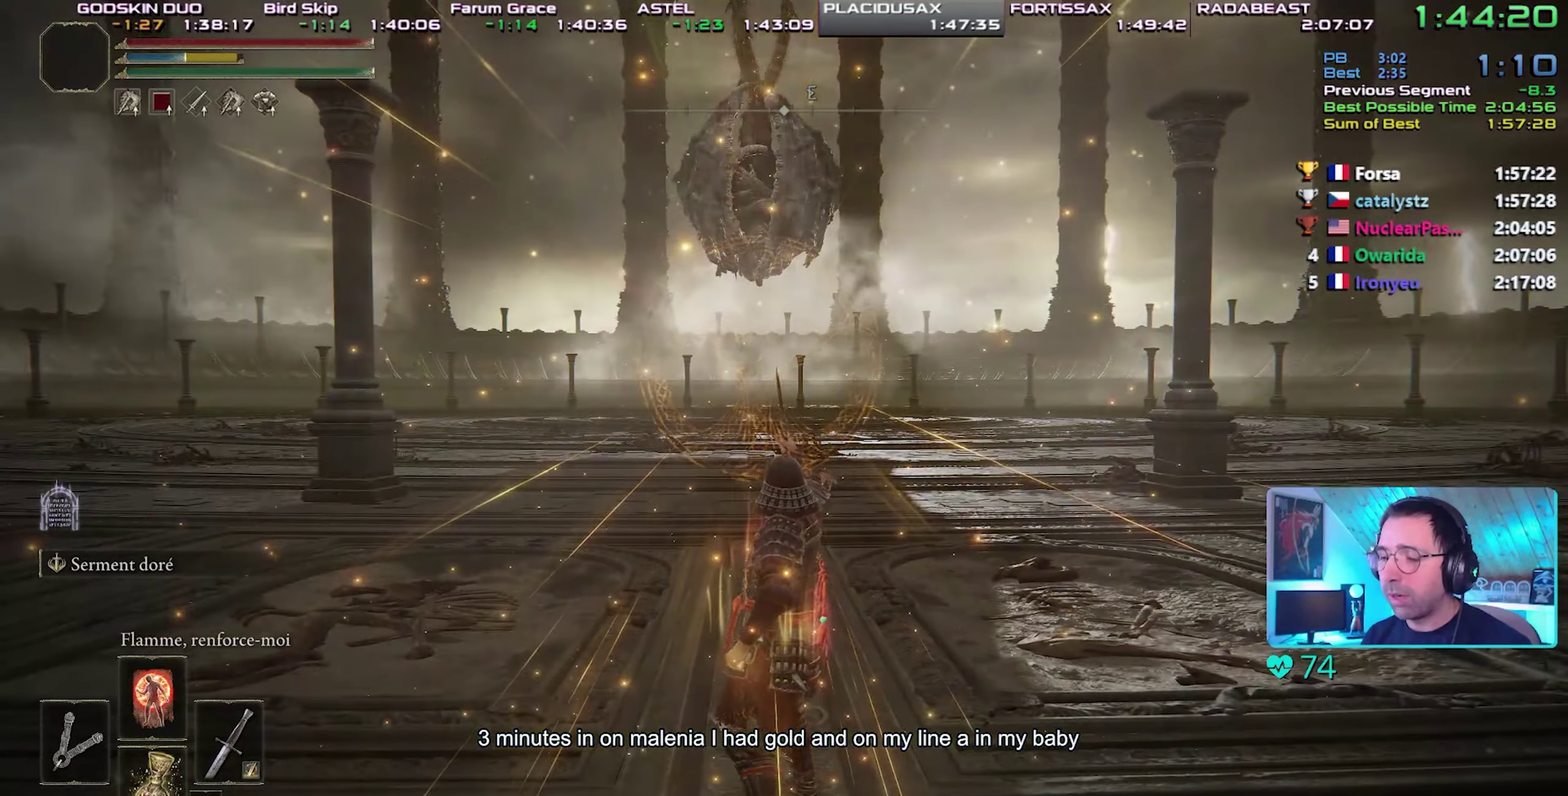
{"buttons": [], "right_stick": "center"}
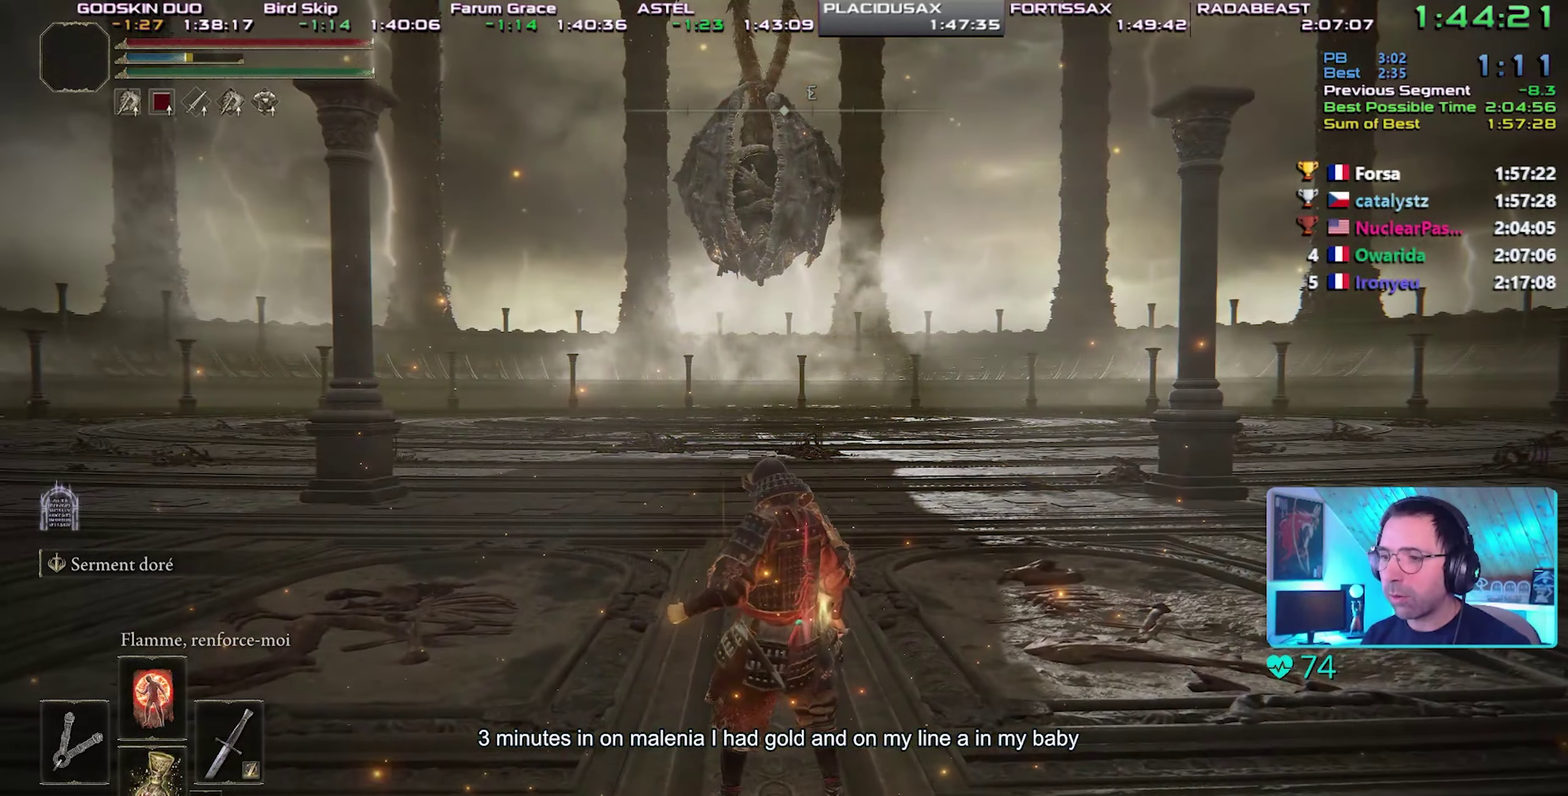
{"buttons": [], "right_stick": "center"}